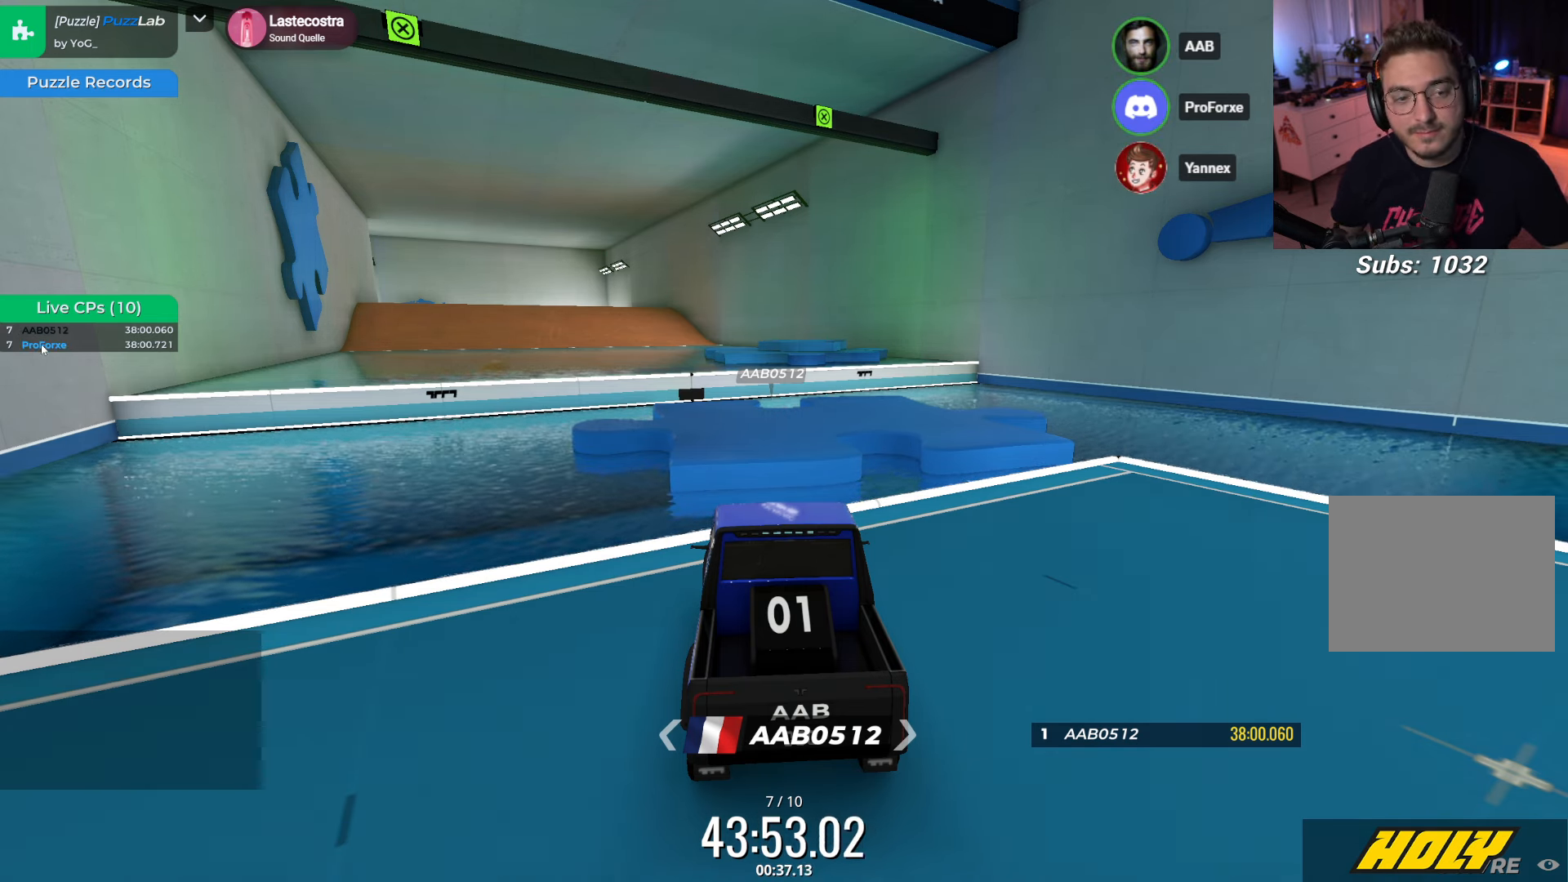
Gameplay with keyboard; each line is a JSON object with the keys held at the frame after it. "events" lists presses ("down") and releases ("up") of "down", "left", "right" and "up" between this image and that frame as [ms after this image, input, new state], when the widget could be followed in between. No other keys are recorded. Mouse input is not recorded.
{"keys": ["up"], "events": [[67, "up", "down"]]}
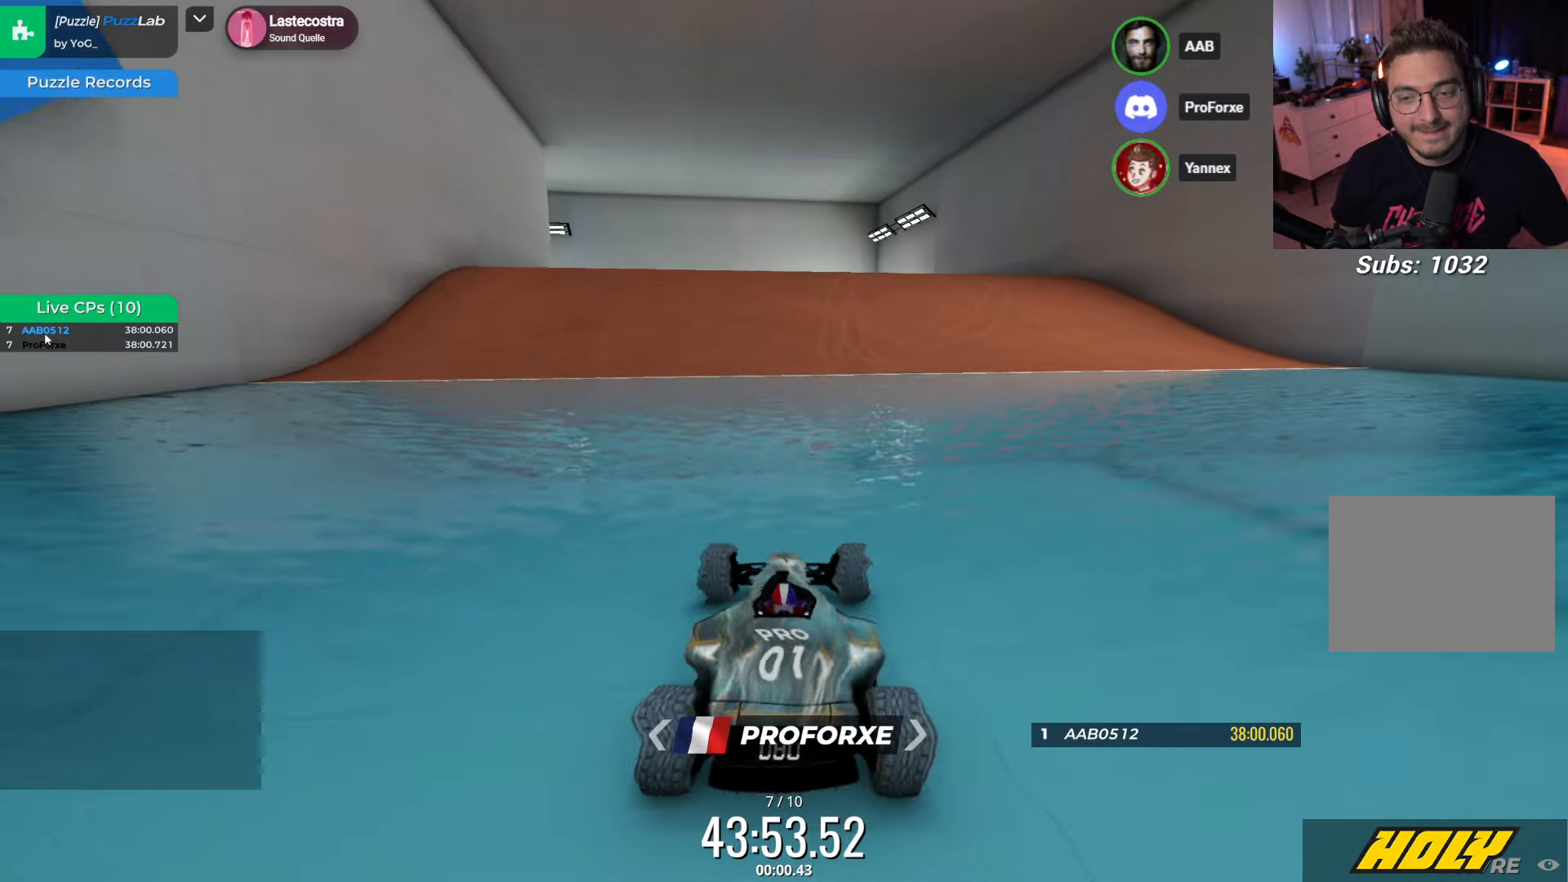
{"keys": ["up"], "events": []}
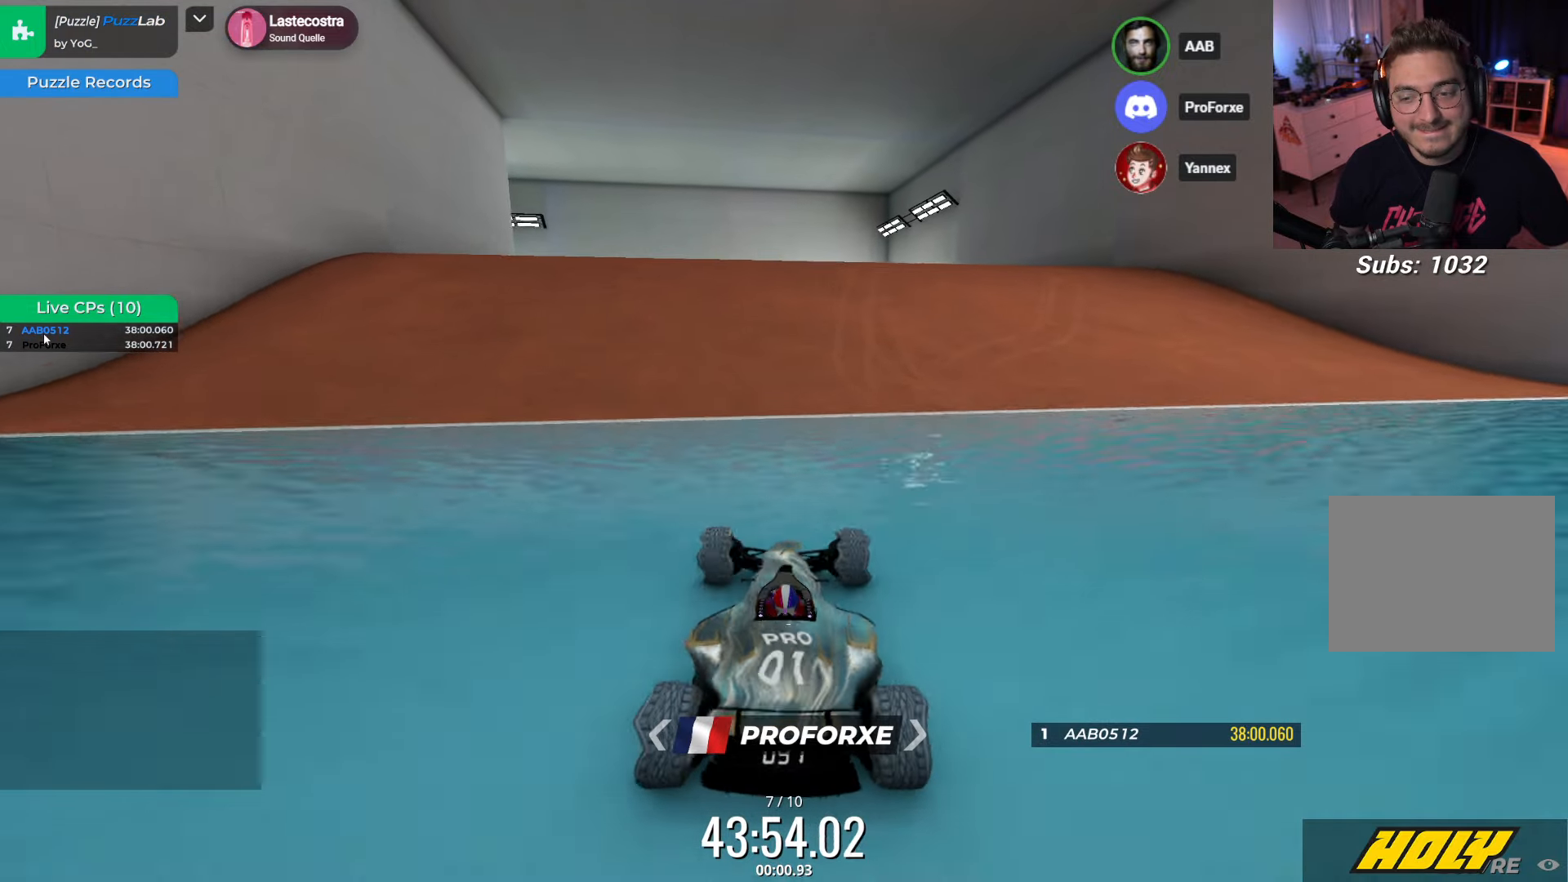
{"keys": ["up"], "events": []}
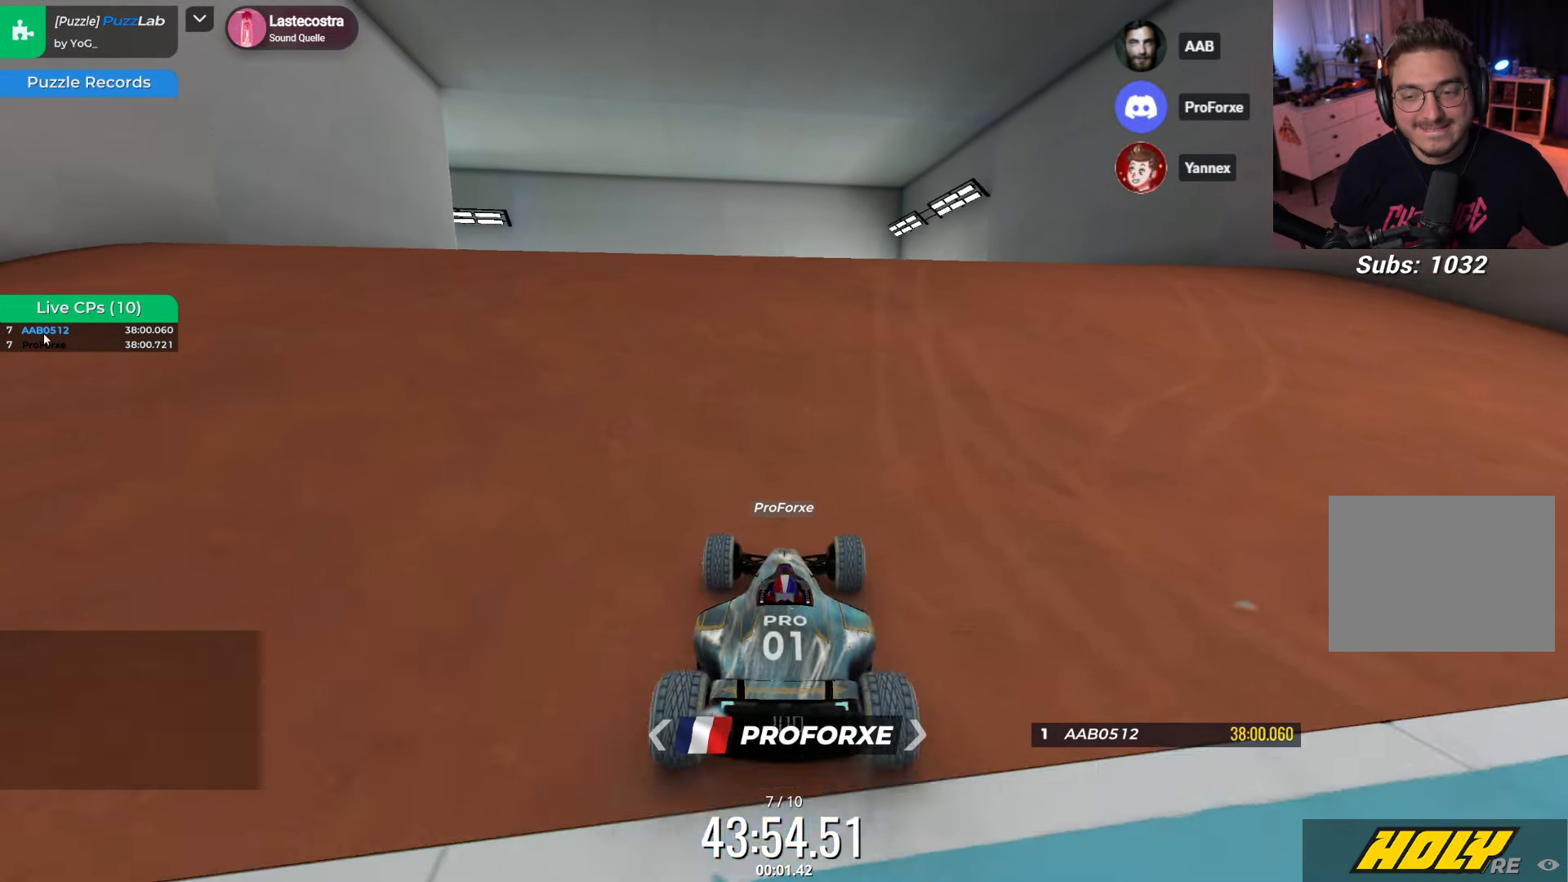
{"keys": ["right", "up"], "events": [[384, "right", "down"]]}
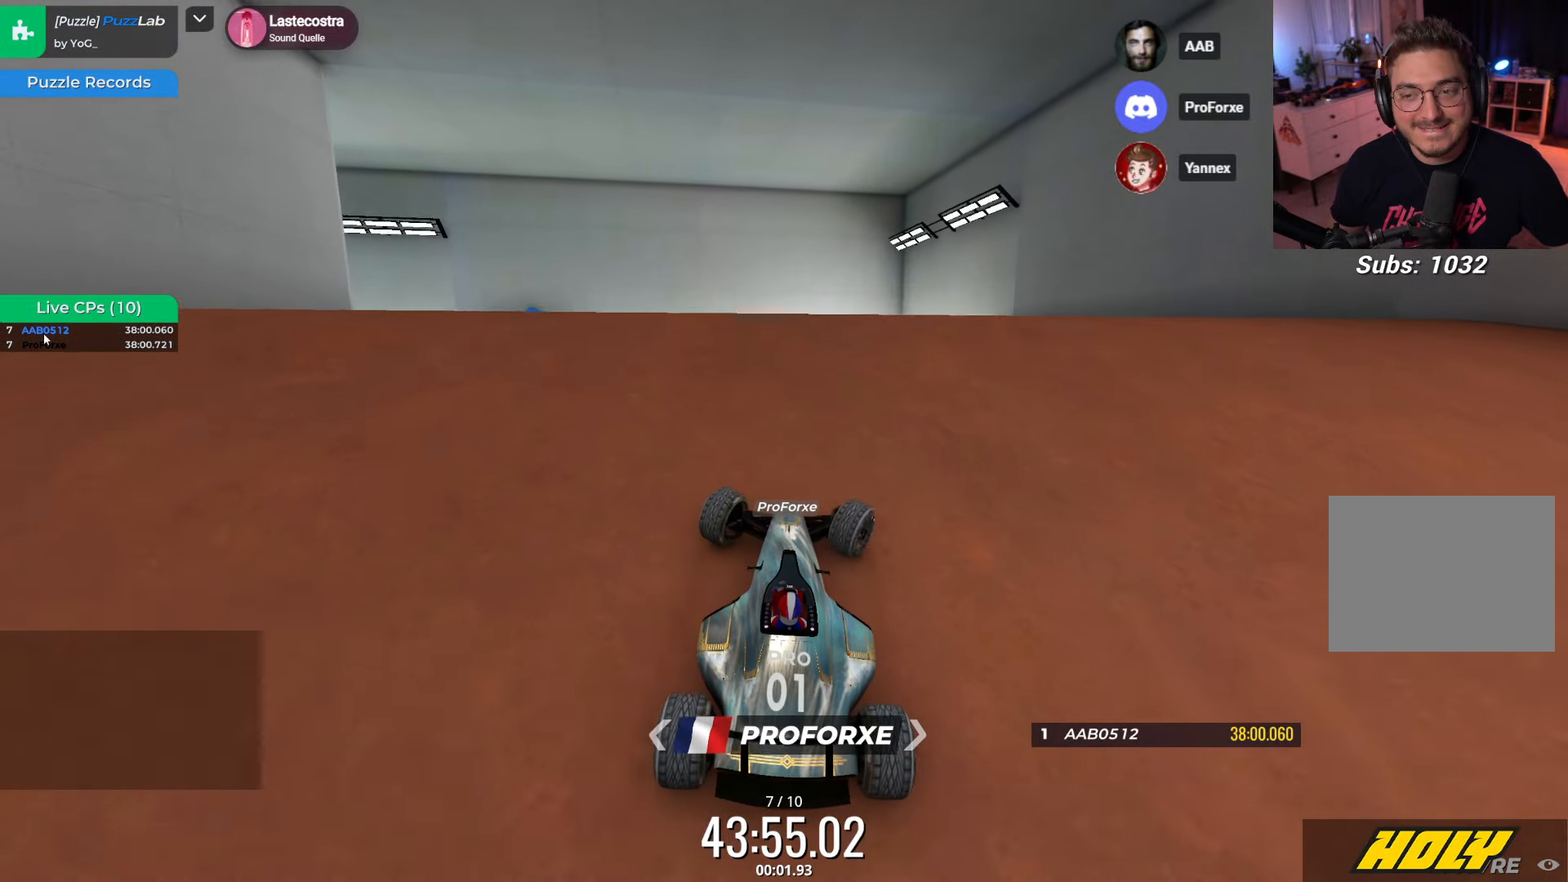
{"keys": [], "events": [[67, "right", "up"], [117, "up", "up"]]}
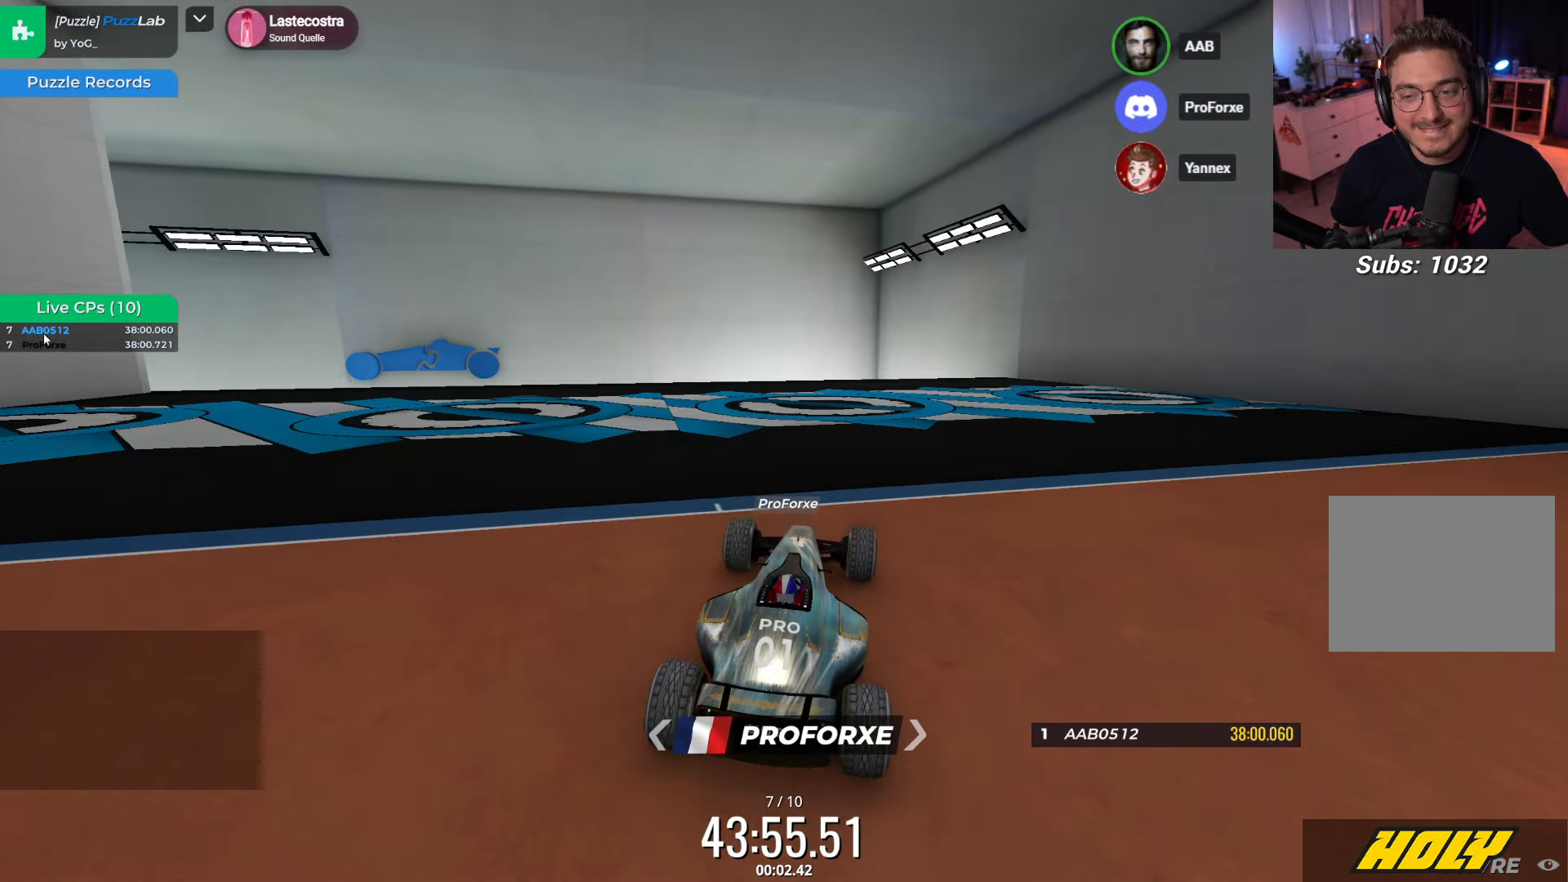
{"keys": ["left"], "events": [[50, "left", "down"]]}
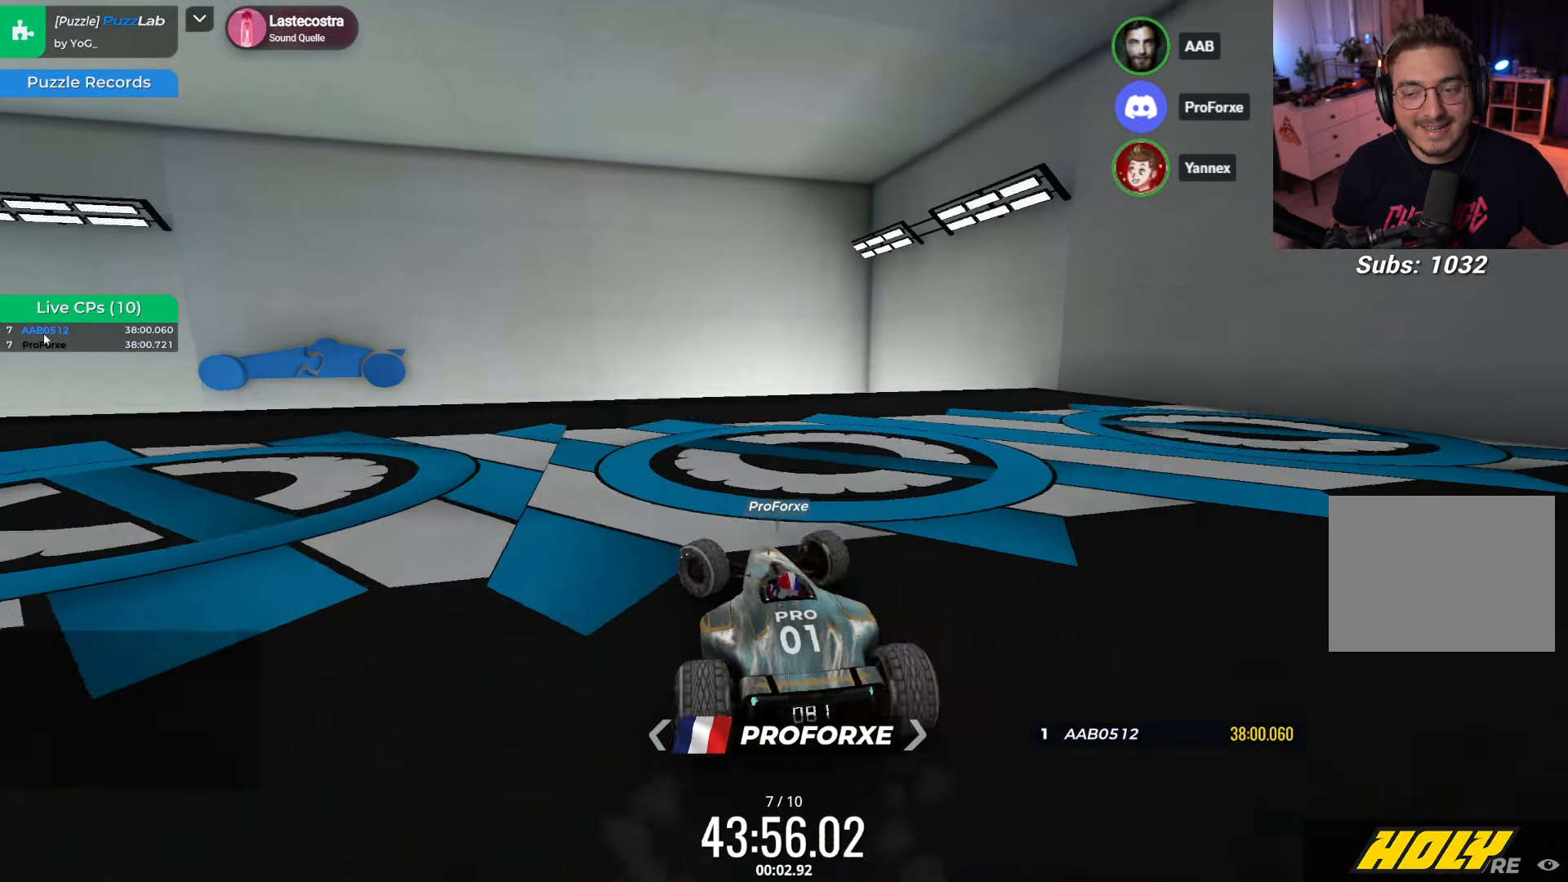
{"keys": [], "events": [[367, "left", "up"]]}
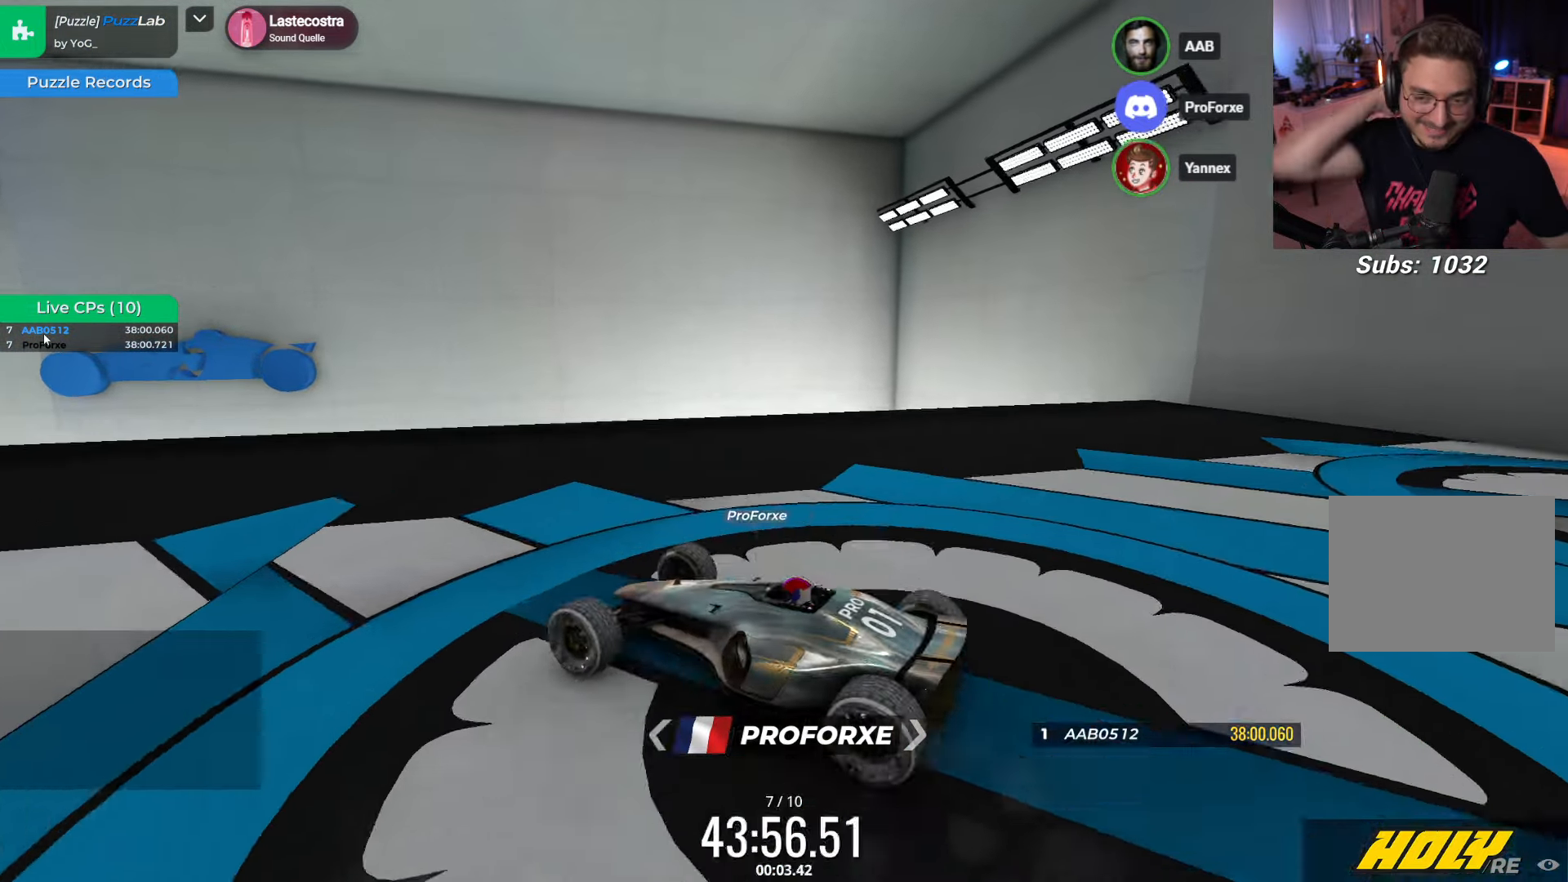
{"keys": ["right", "up"], "events": [[167, "right", "down"], [317, "up", "down"]]}
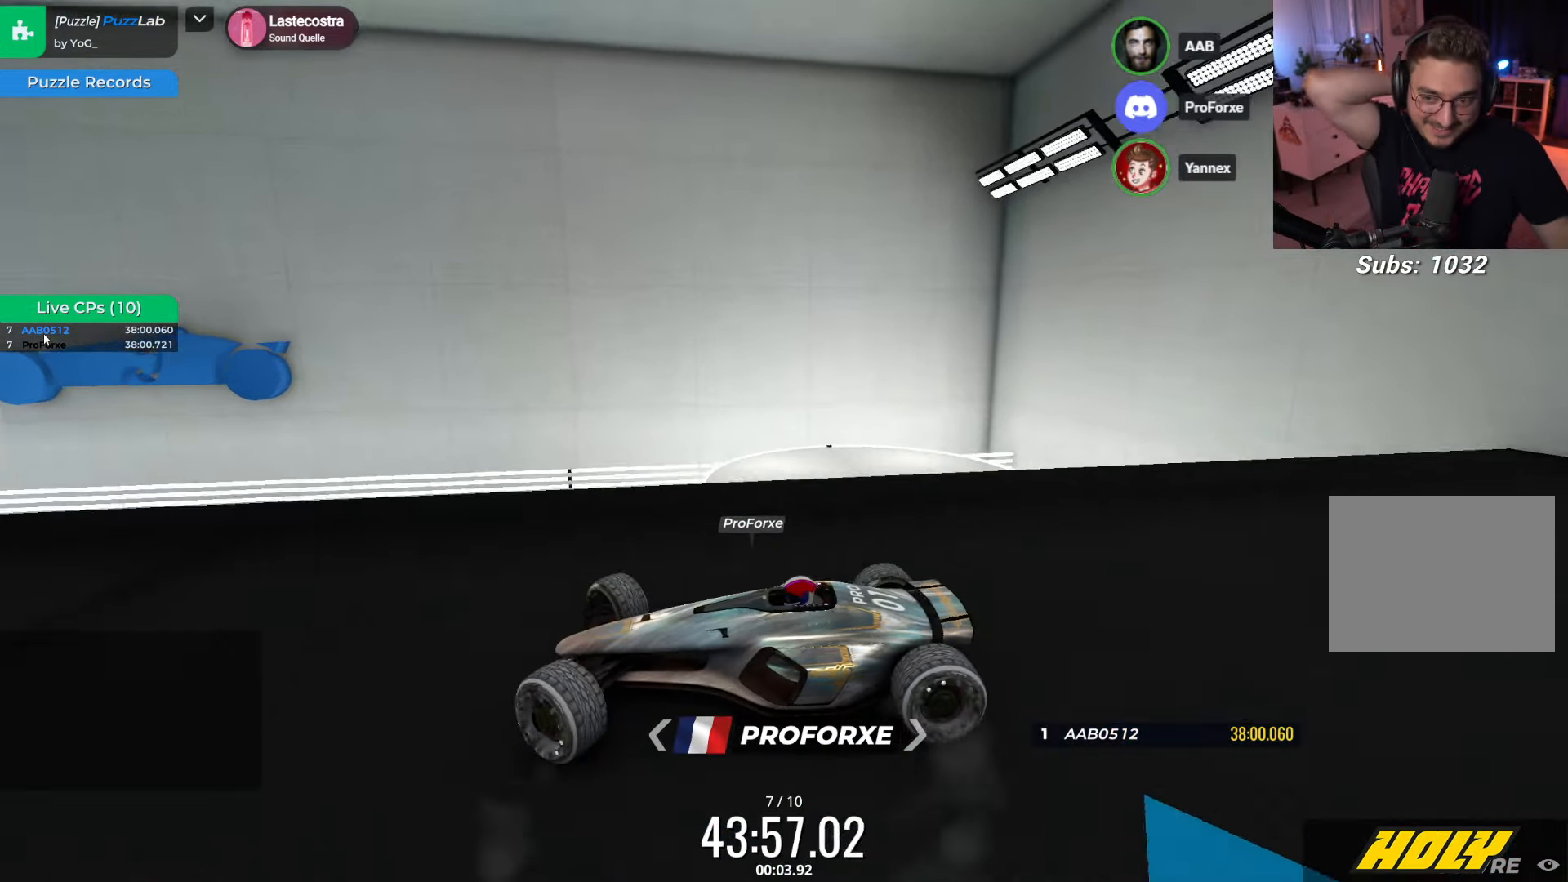
{"keys": [], "events": [[234, "up", "up"], [350, "right", "up"]]}
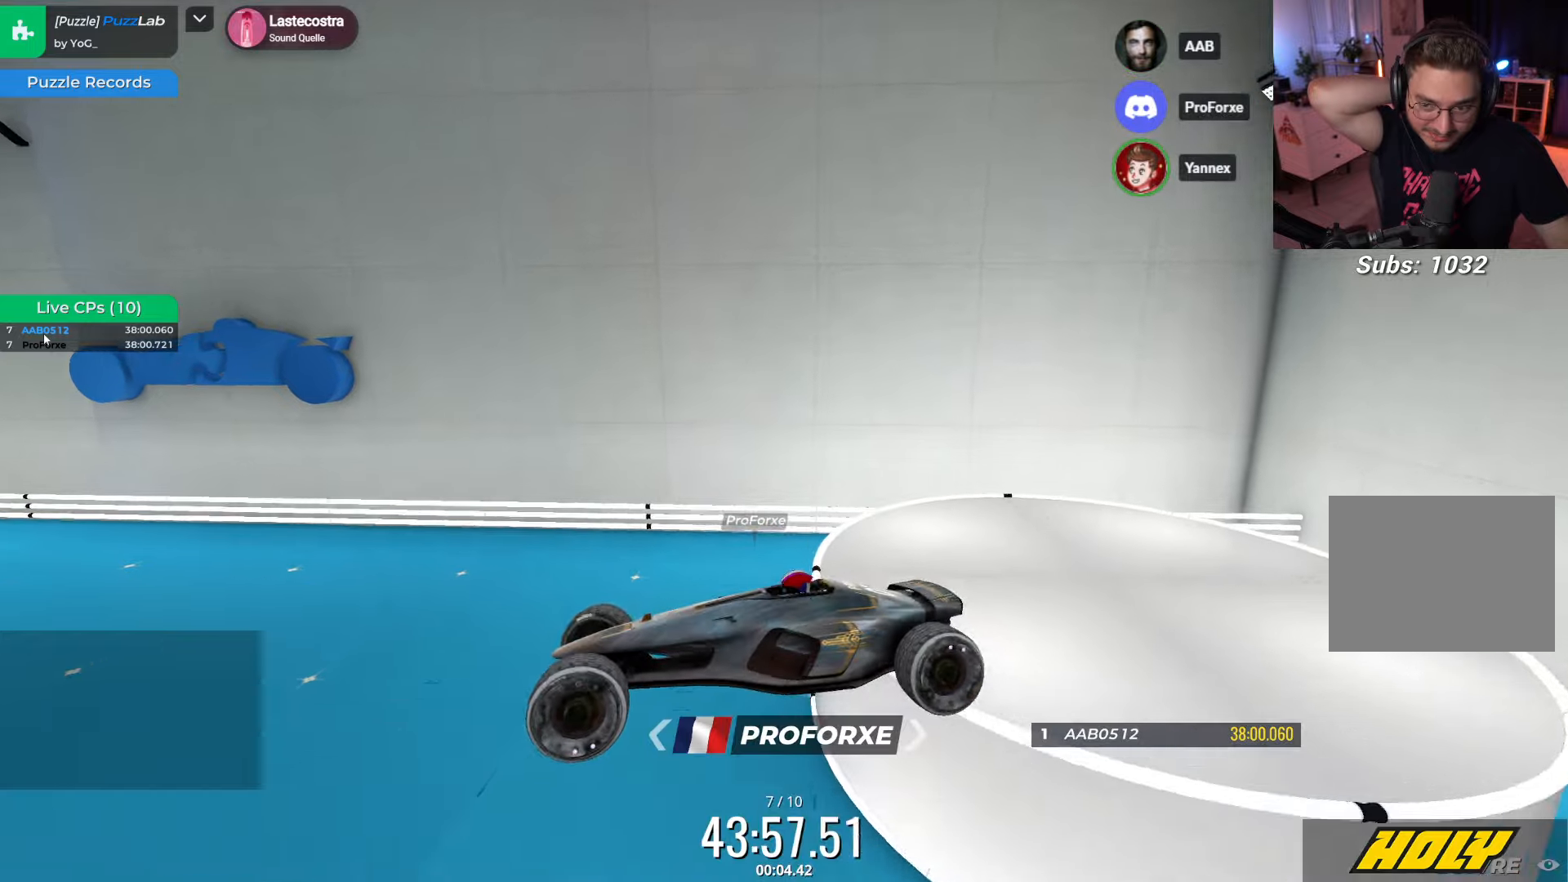
{"keys": [], "events": [[150, "right", "down"], [200, "down", "down"], [350, "down", "up"], [500, "right", "up"]]}
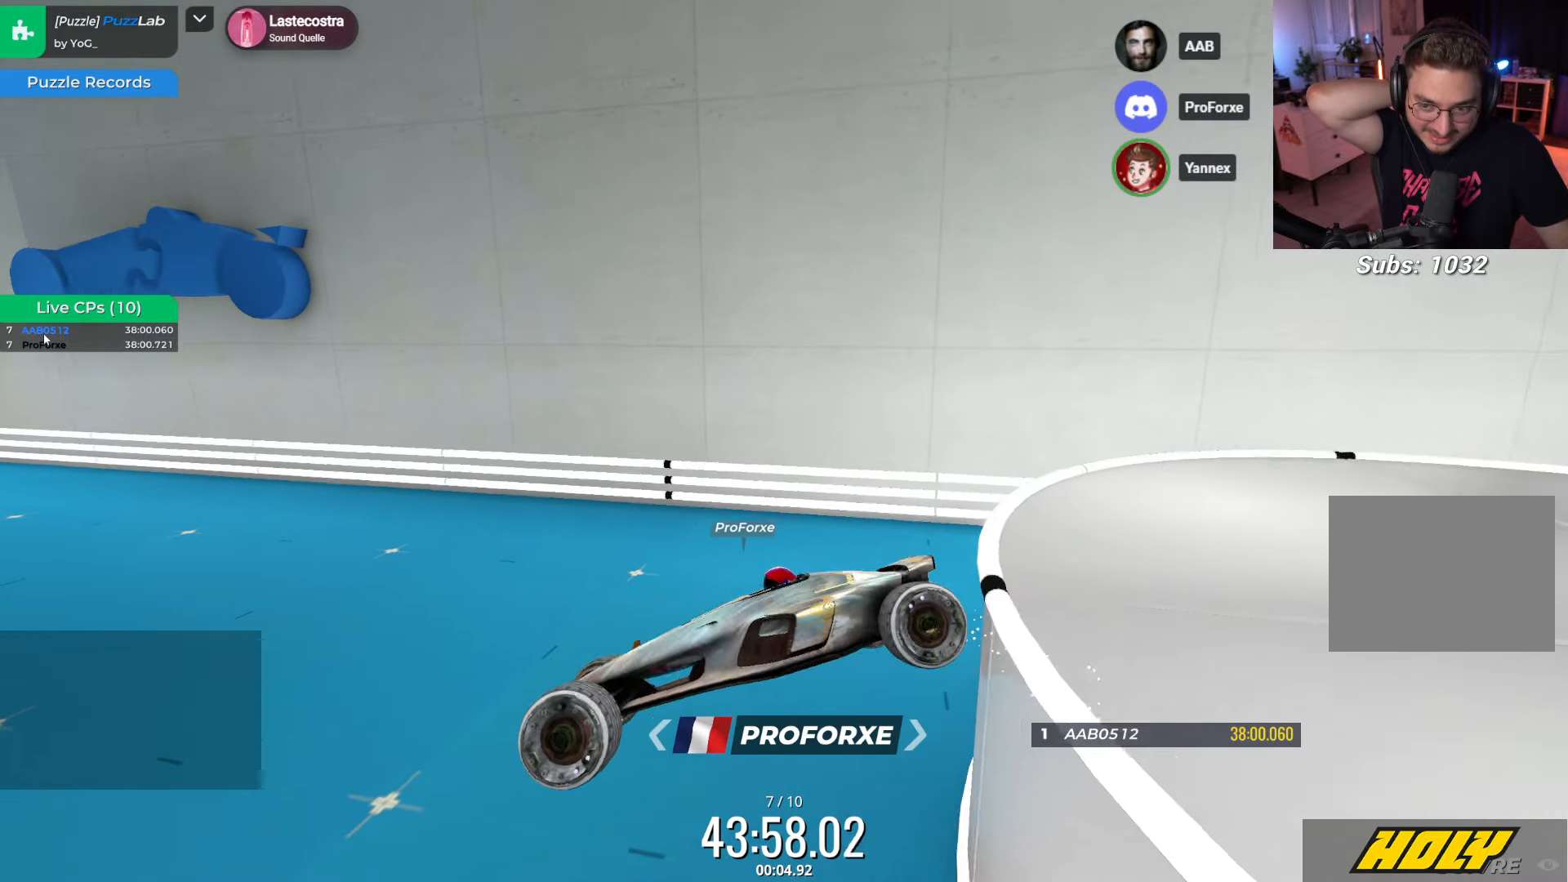
{"keys": ["right"], "events": [[116, "right", "down"]]}
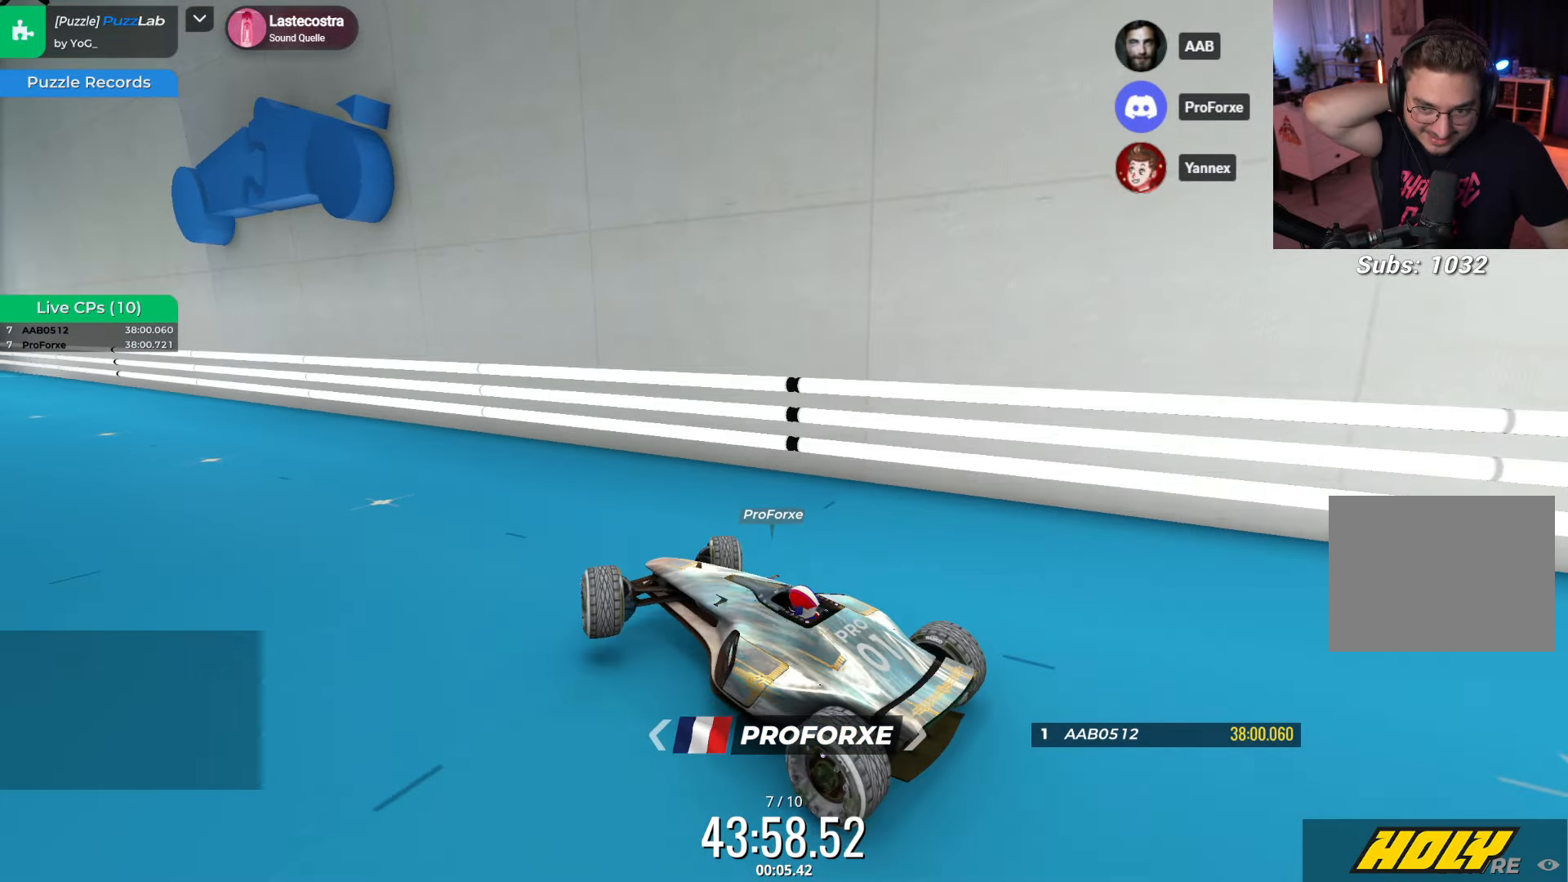
{"keys": ["left"], "events": [[16, "right", "up"], [166, "up", "down"], [233, "left", "down"], [450, "up", "up"]]}
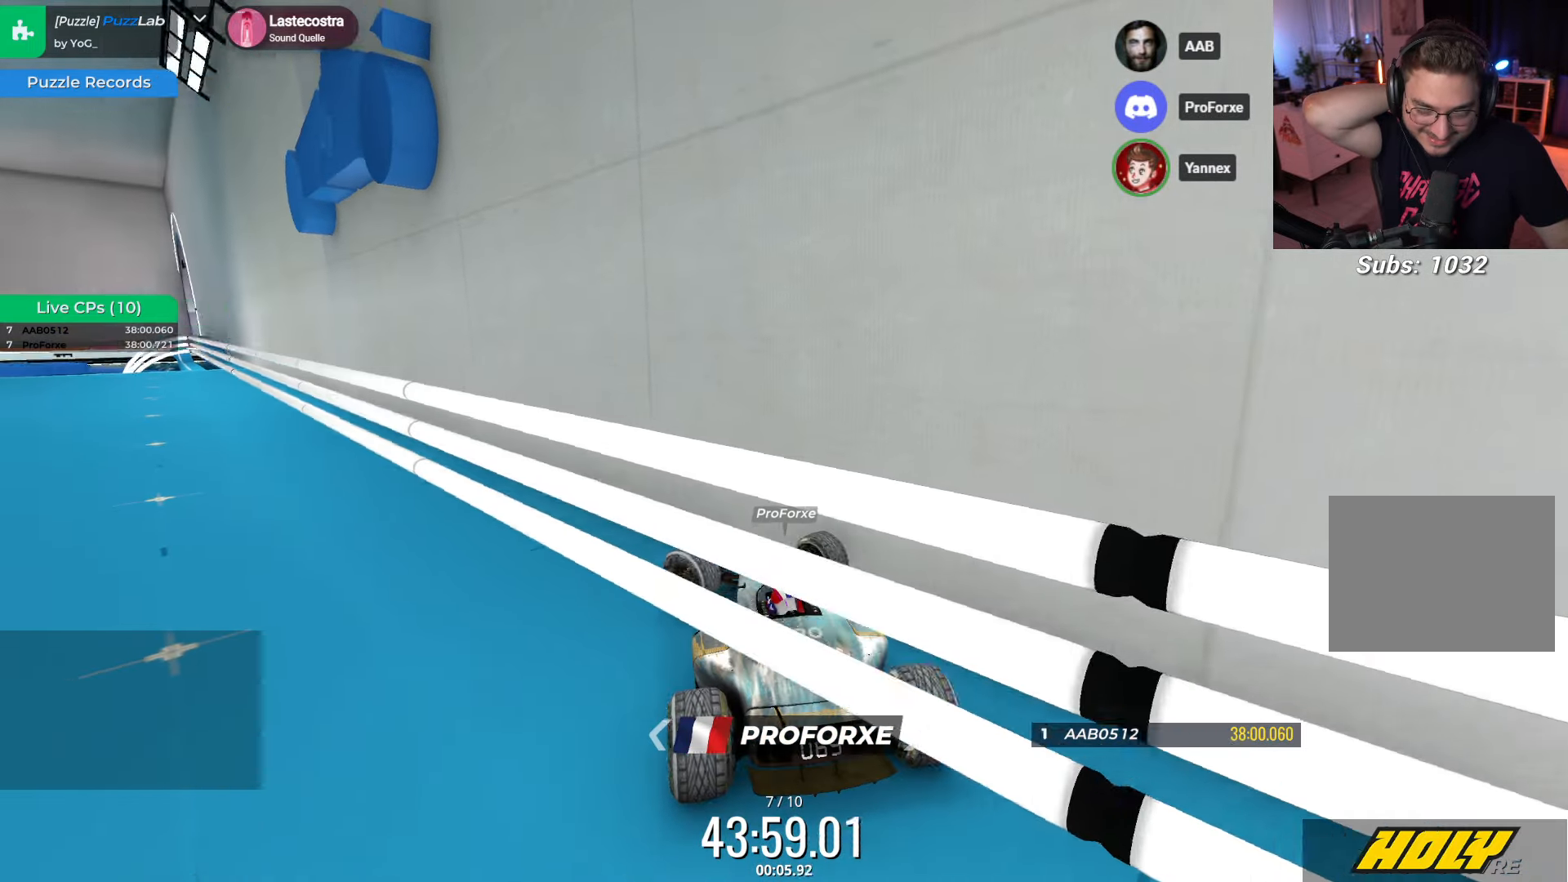
{"keys": ["up"], "events": [[350, "left", "up"], [466, "up", "down"]]}
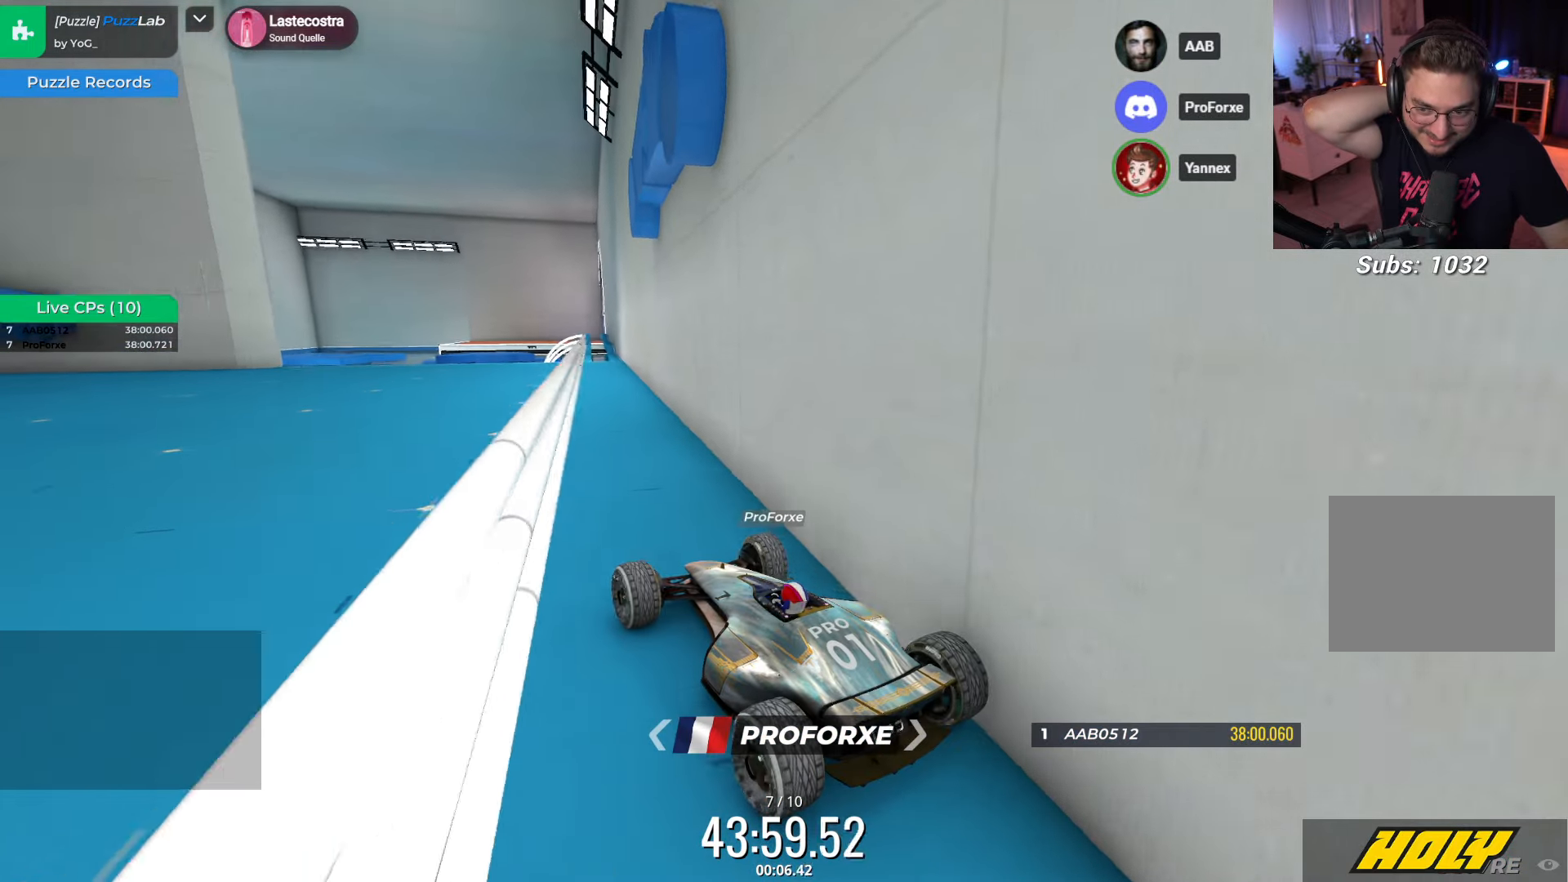
{"keys": [], "events": [[150, "up", "up"]]}
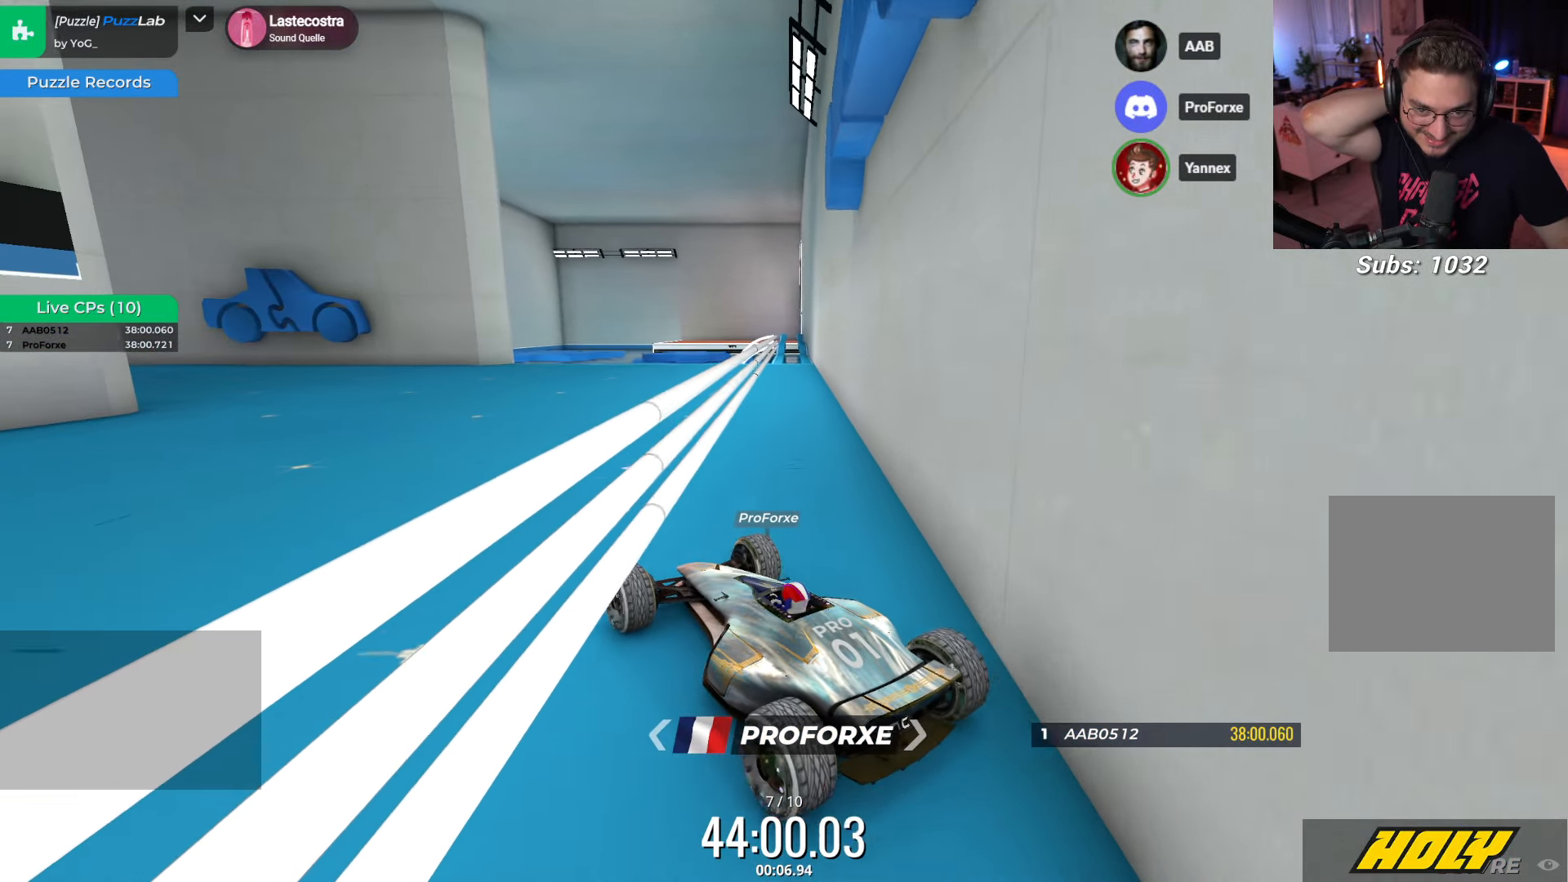
{"keys": ["up"], "events": [[383, "up", "down"]]}
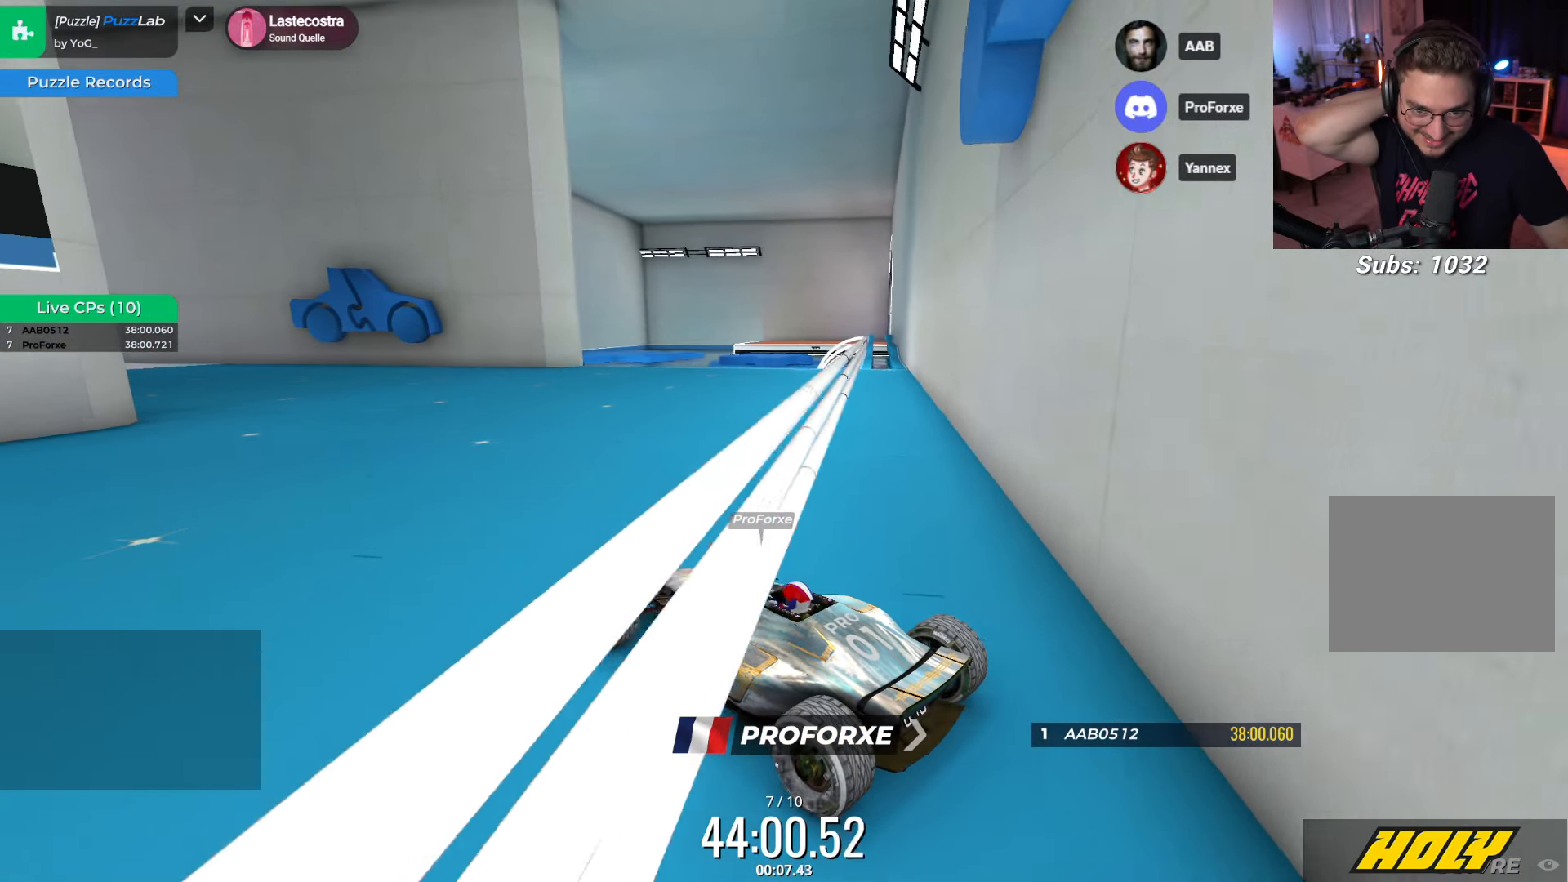
{"keys": [], "events": [[100, "up", "up"]]}
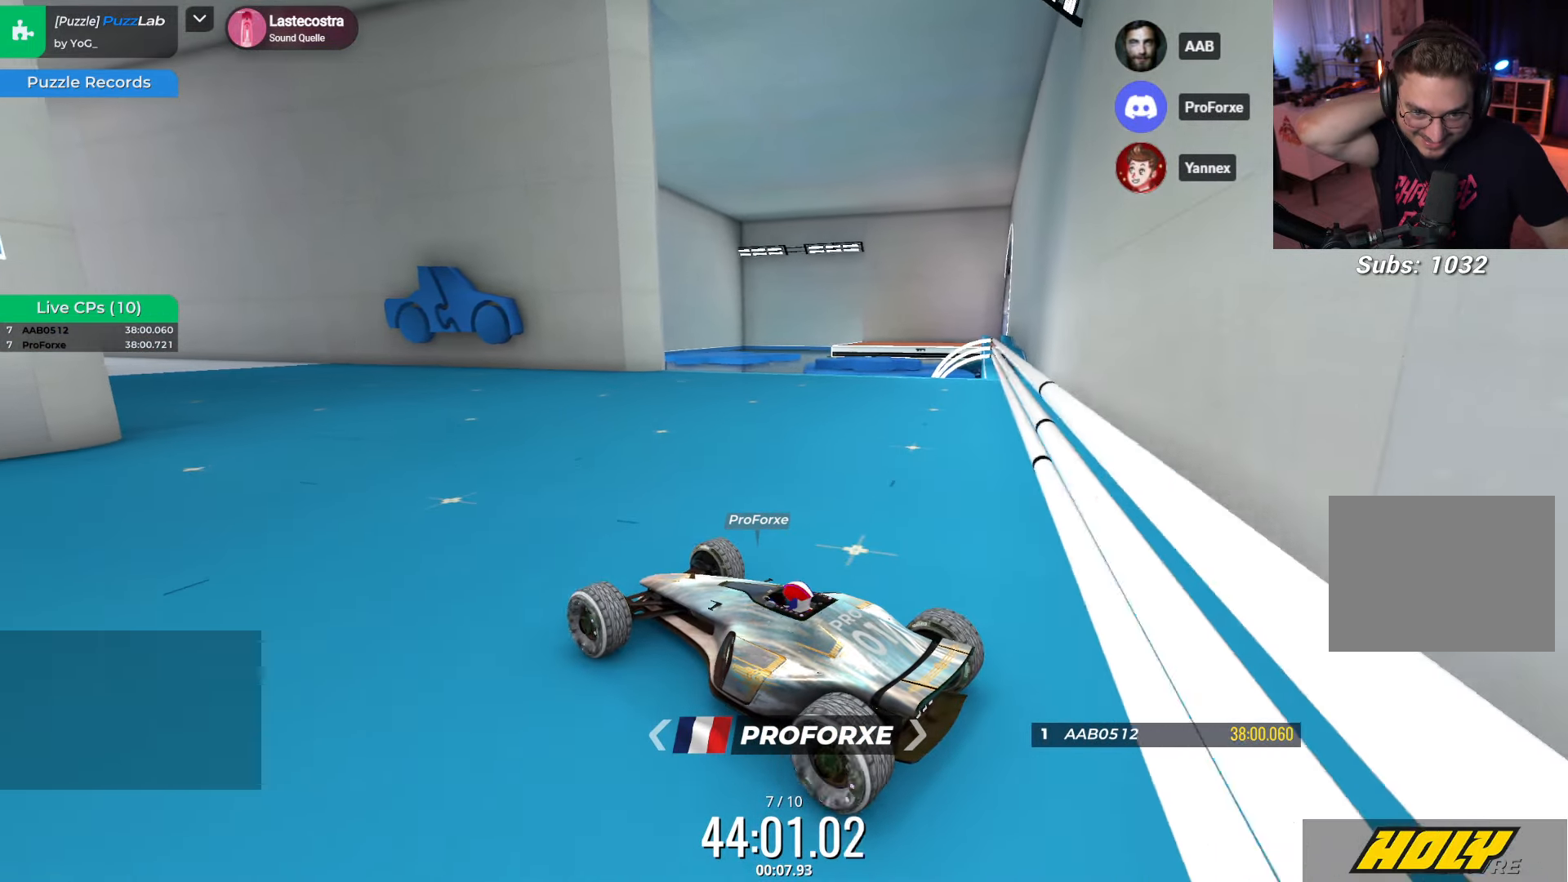
{"keys": [], "events": []}
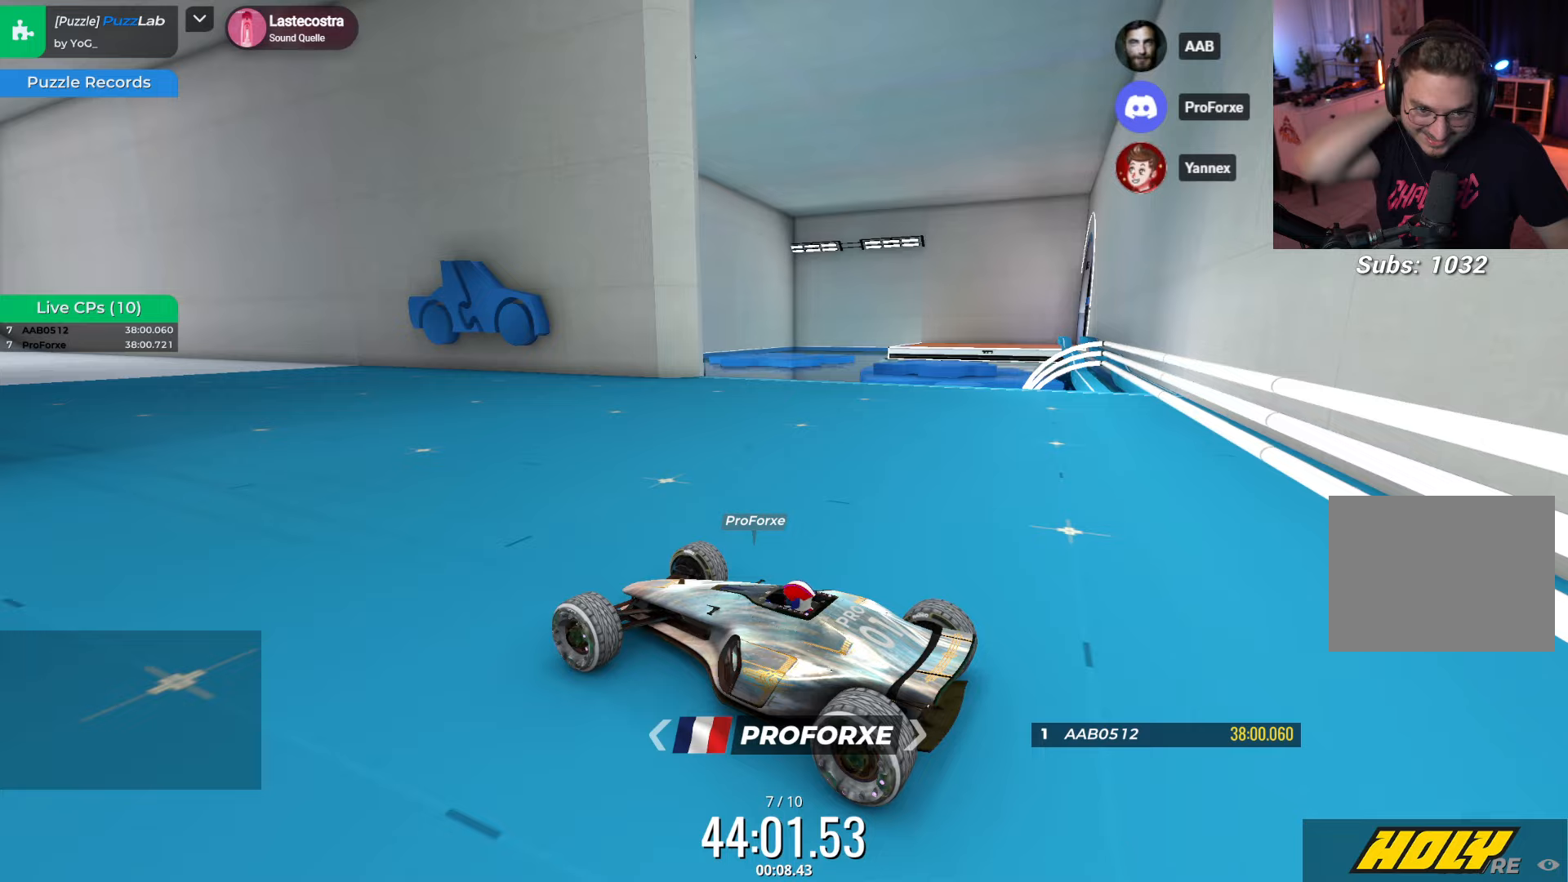
{"keys": [], "events": []}
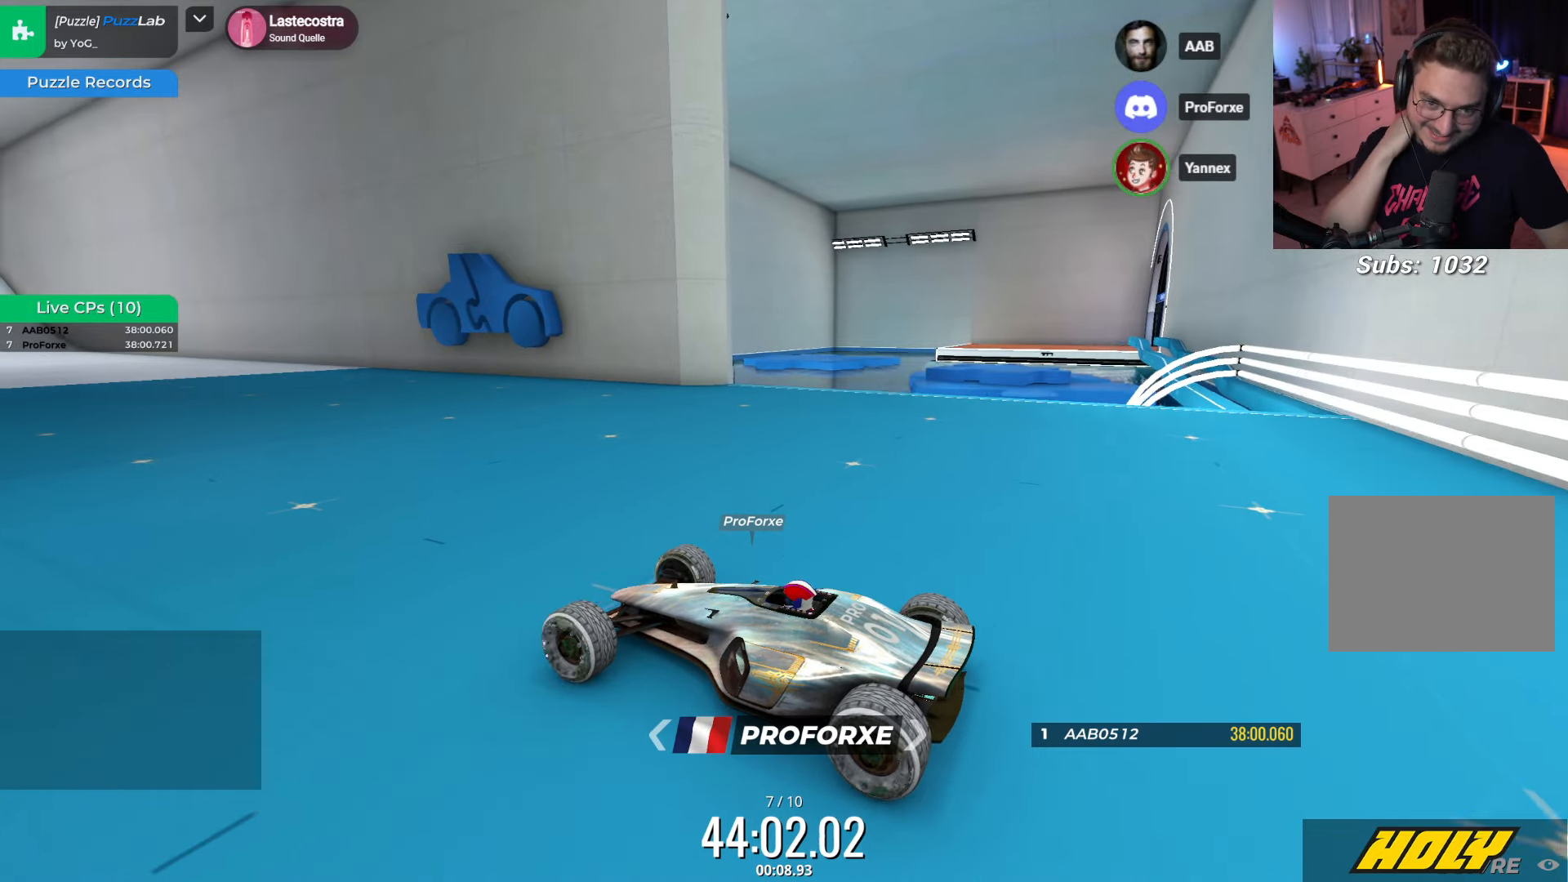
{"keys": [], "events": []}
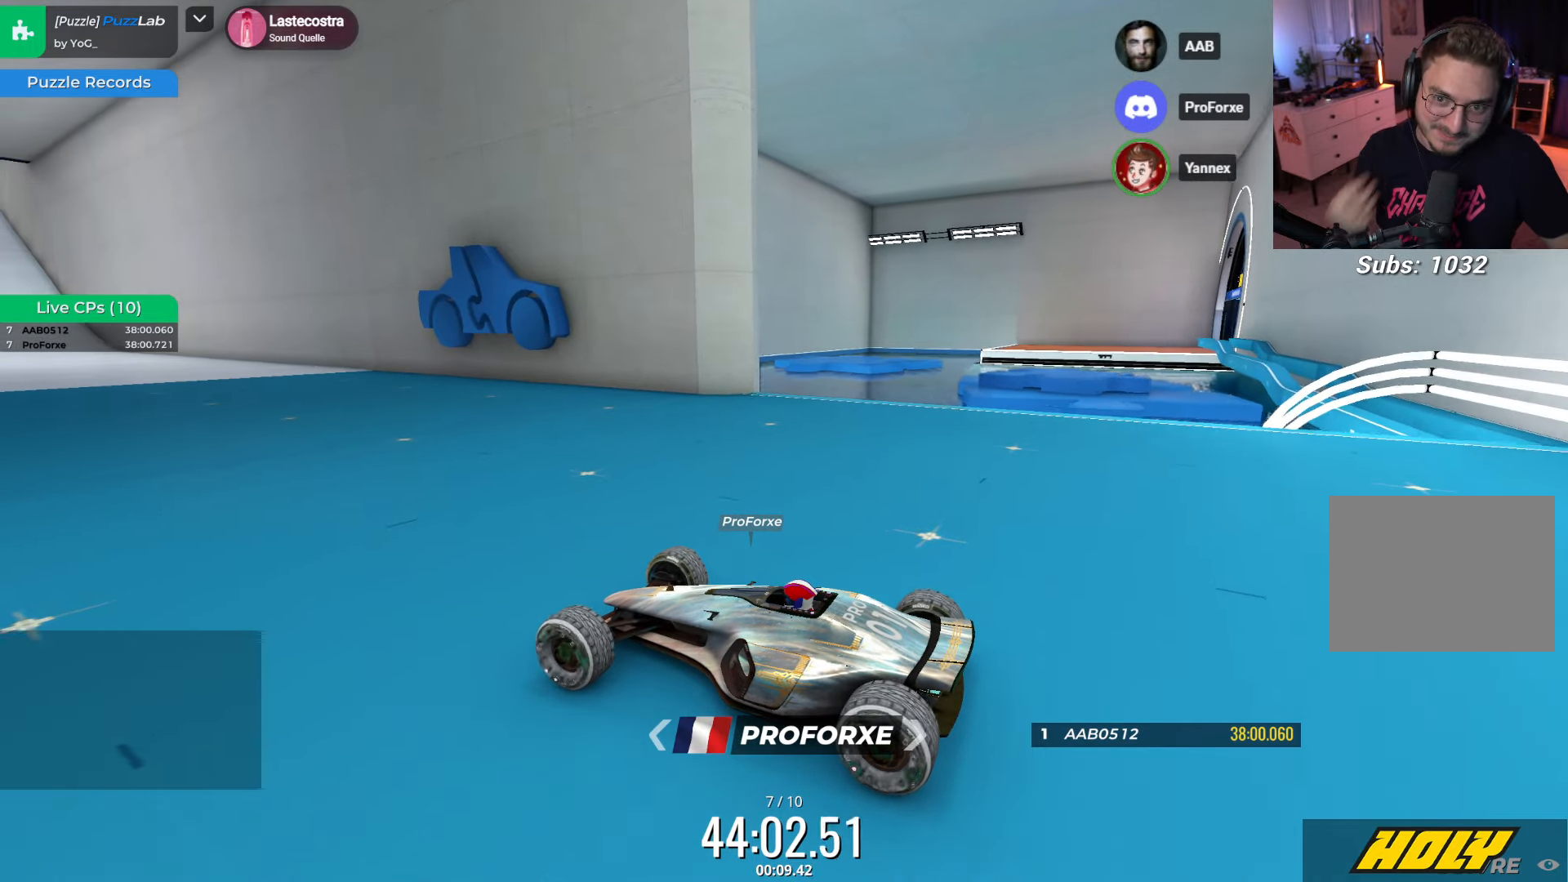
{"keys": [], "events": []}
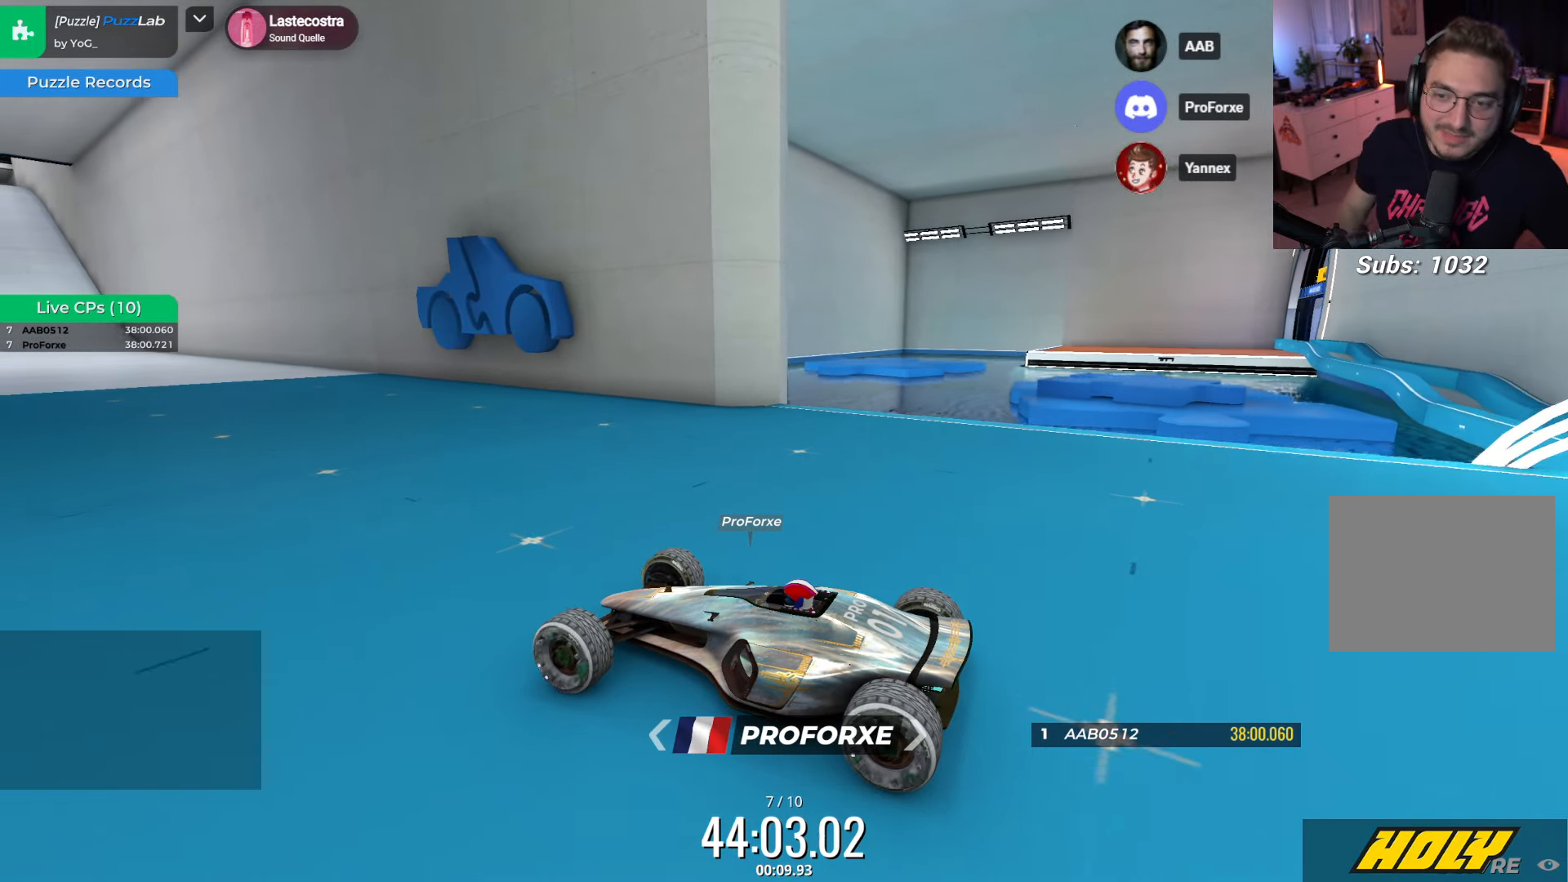
{"keys": [], "events": []}
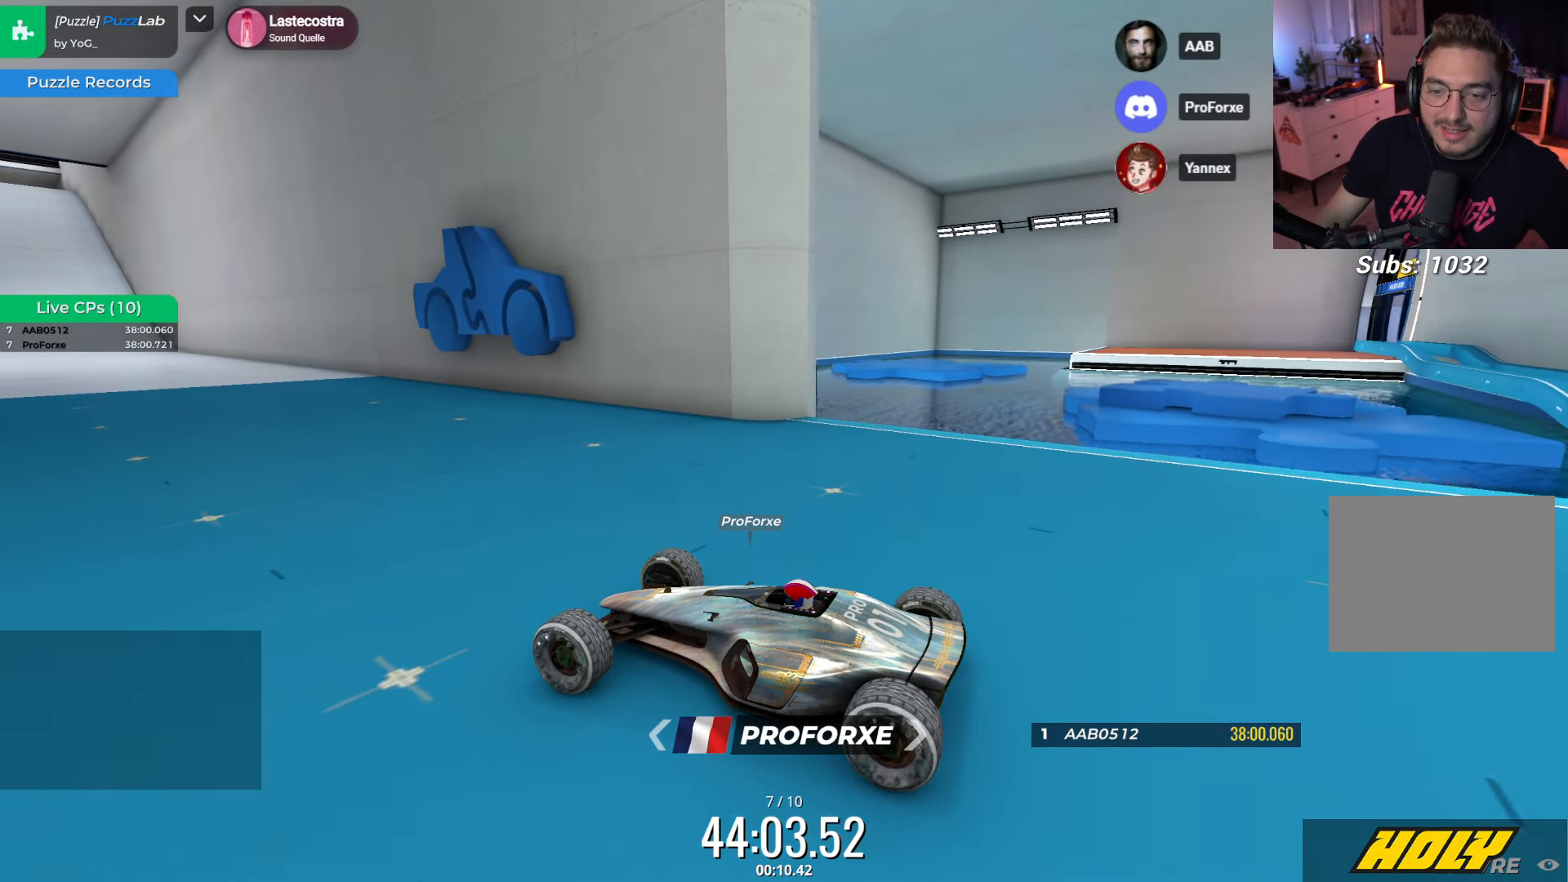
{"keys": [], "events": []}
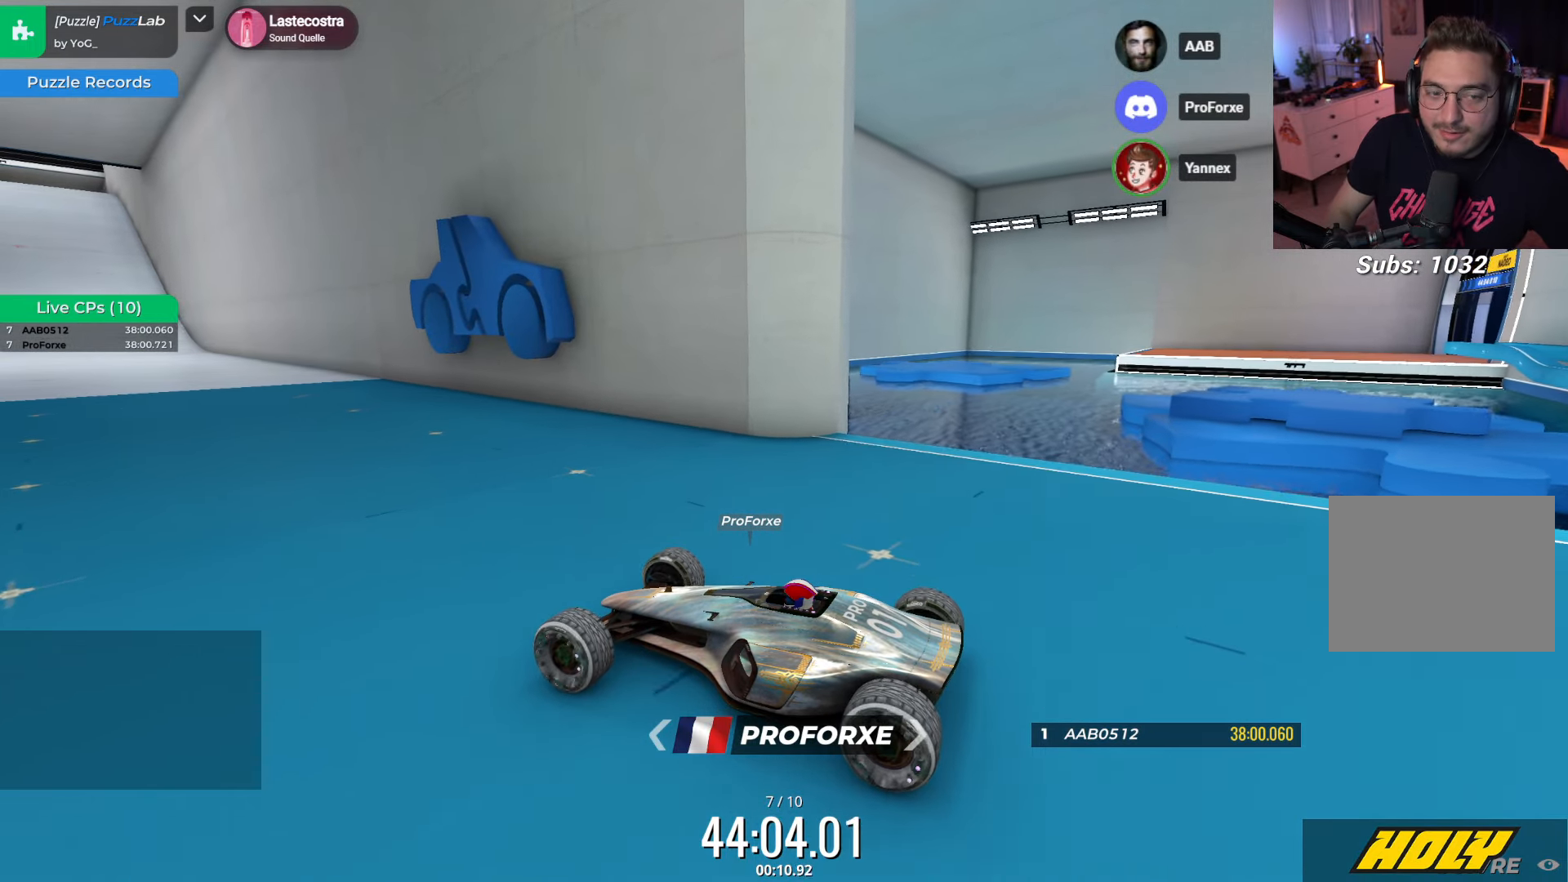
{"keys": [], "events": []}
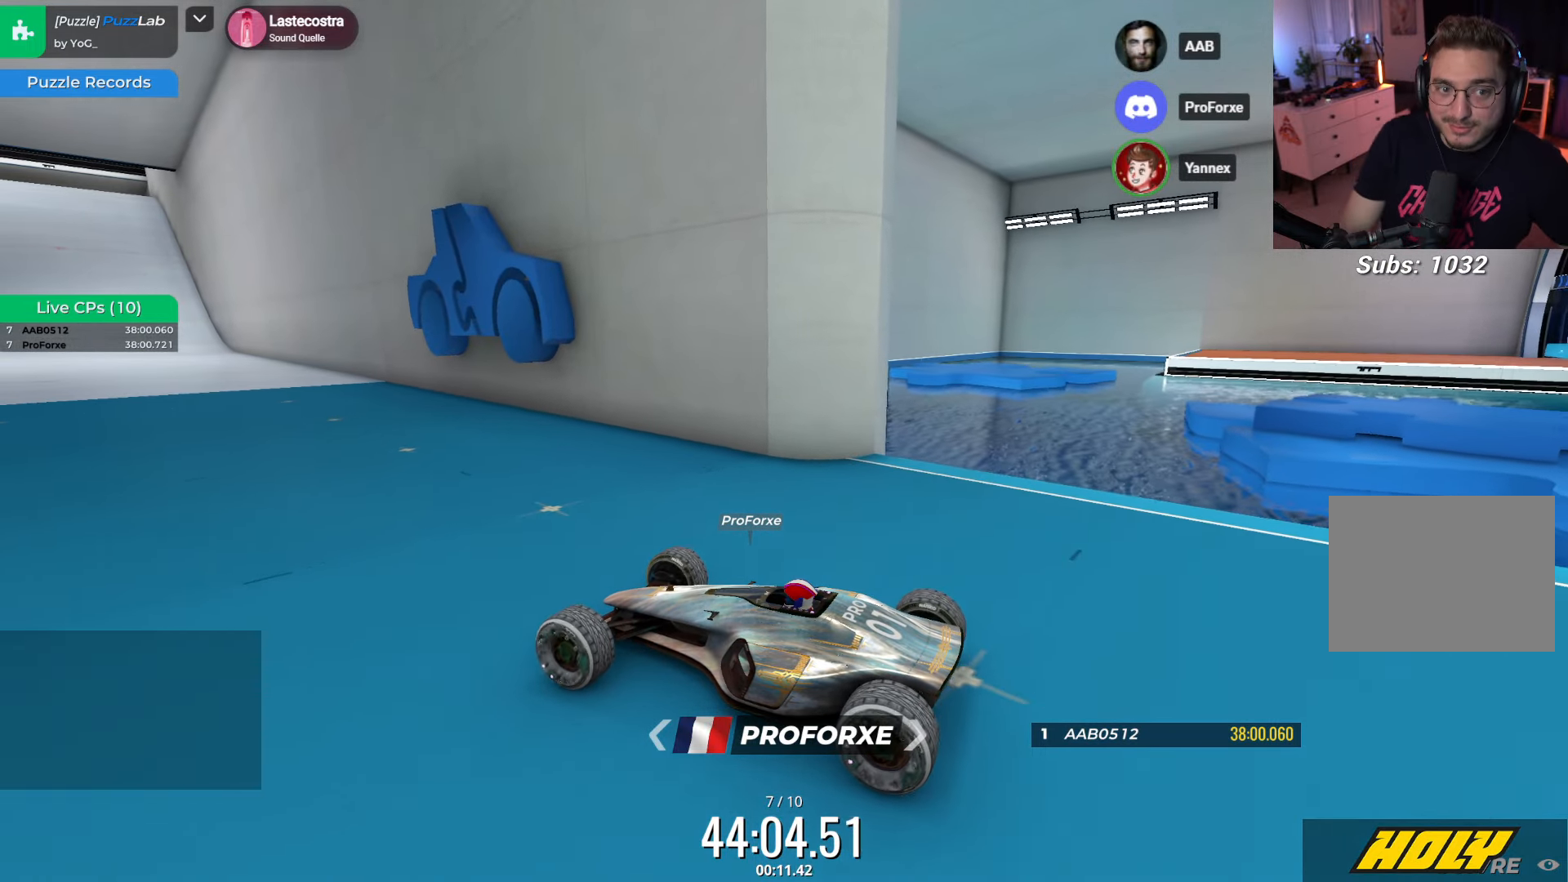
{"keys": ["up"], "events": [[233, "up", "down"]]}
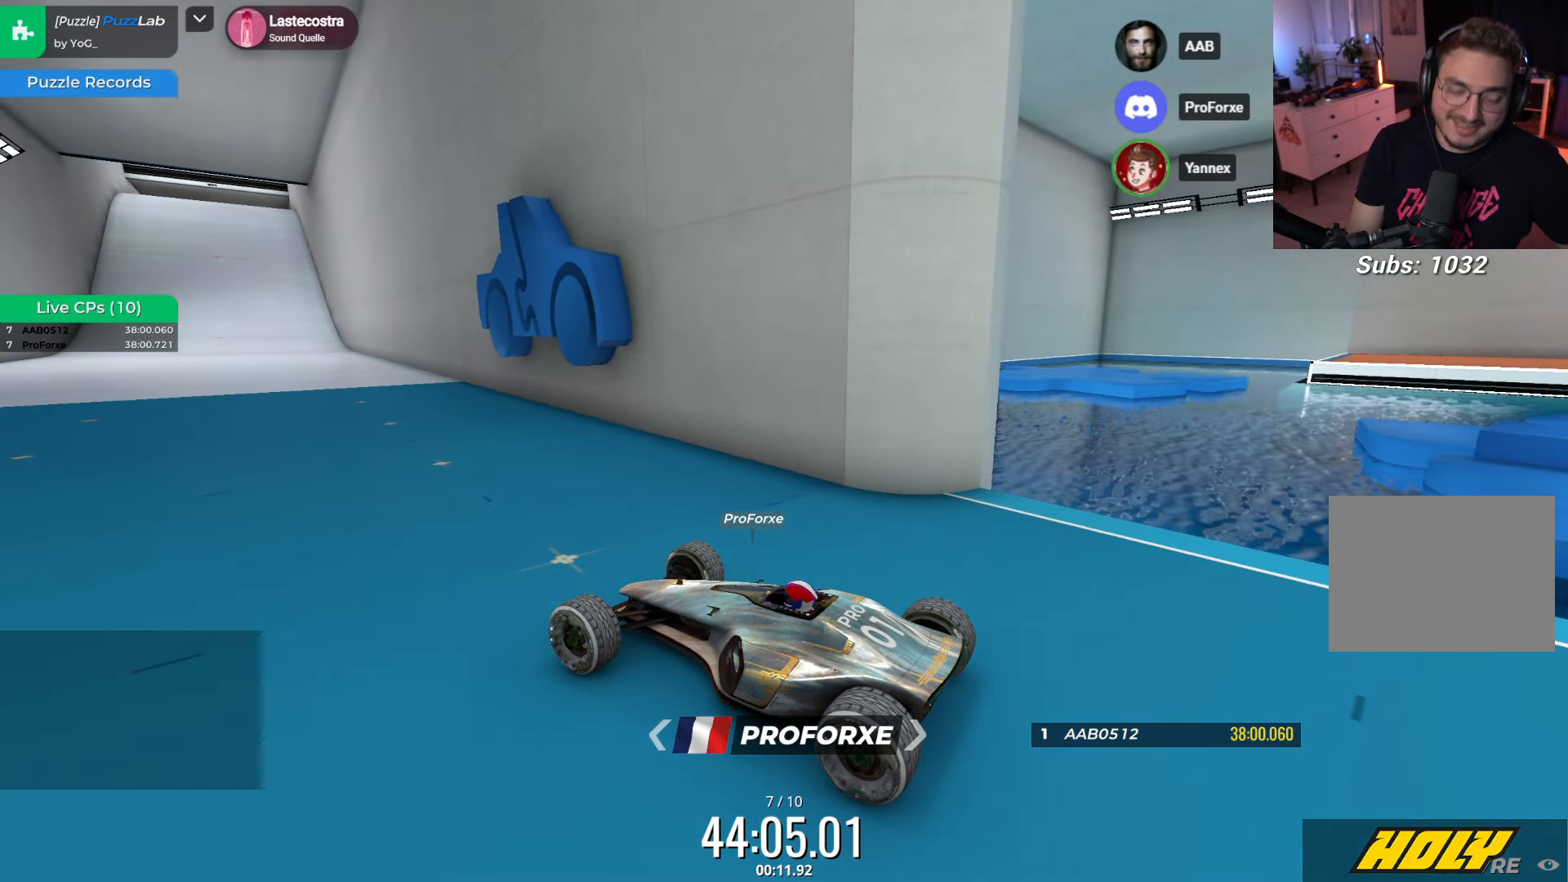
{"keys": ["left"], "events": [[17, "left", "down"], [50, "up", "up"]]}
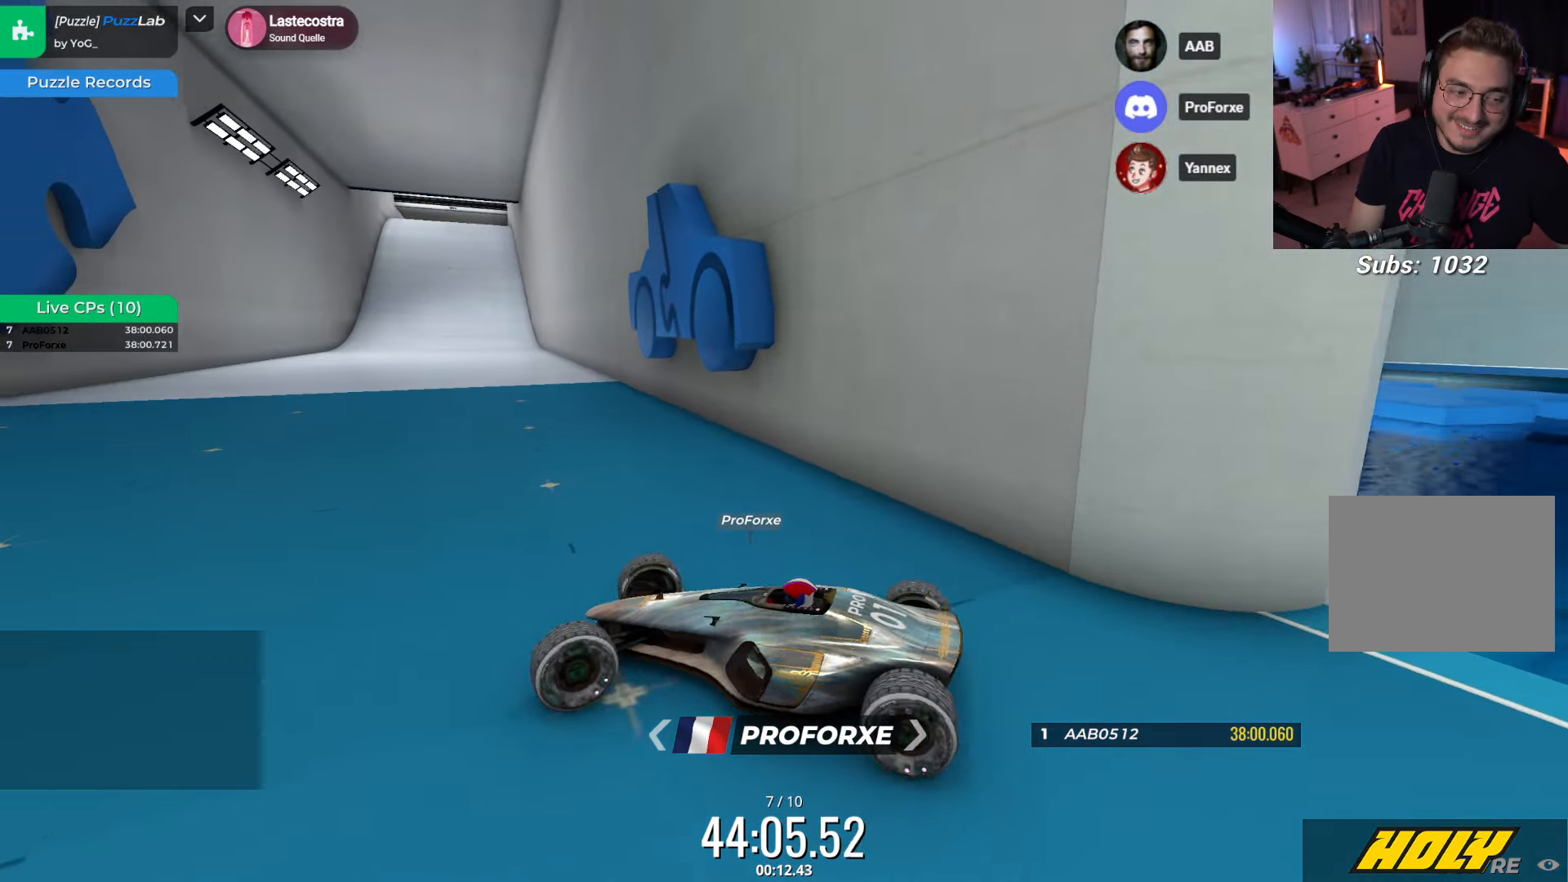
{"keys": [], "events": [[434, "left", "up"]]}
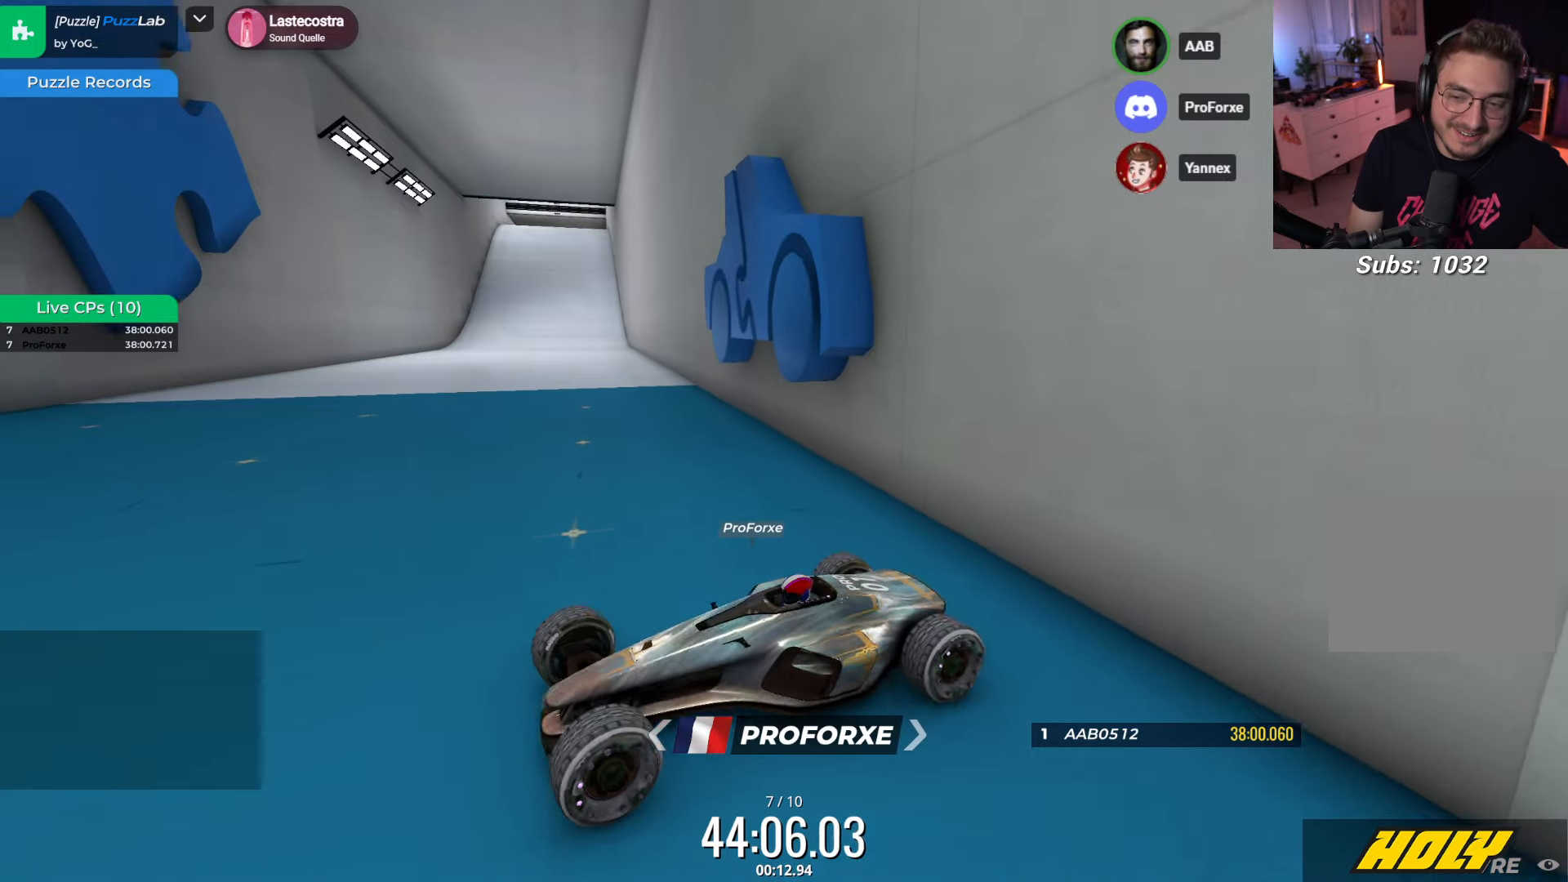
{"keys": ["up"], "events": [[134, "up", "down"]]}
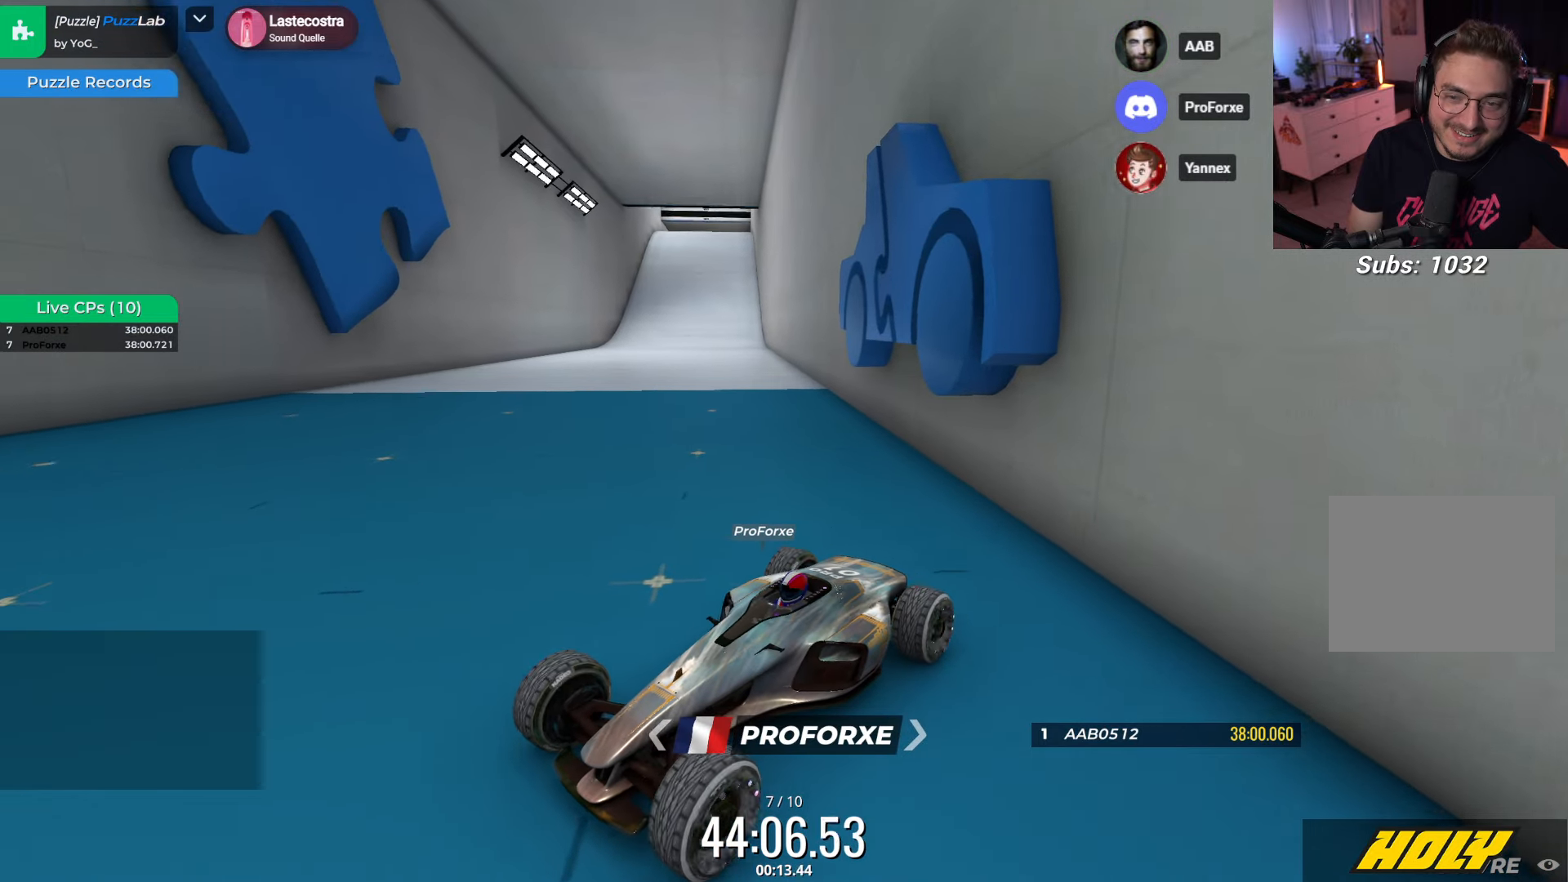
{"keys": ["up"], "events": []}
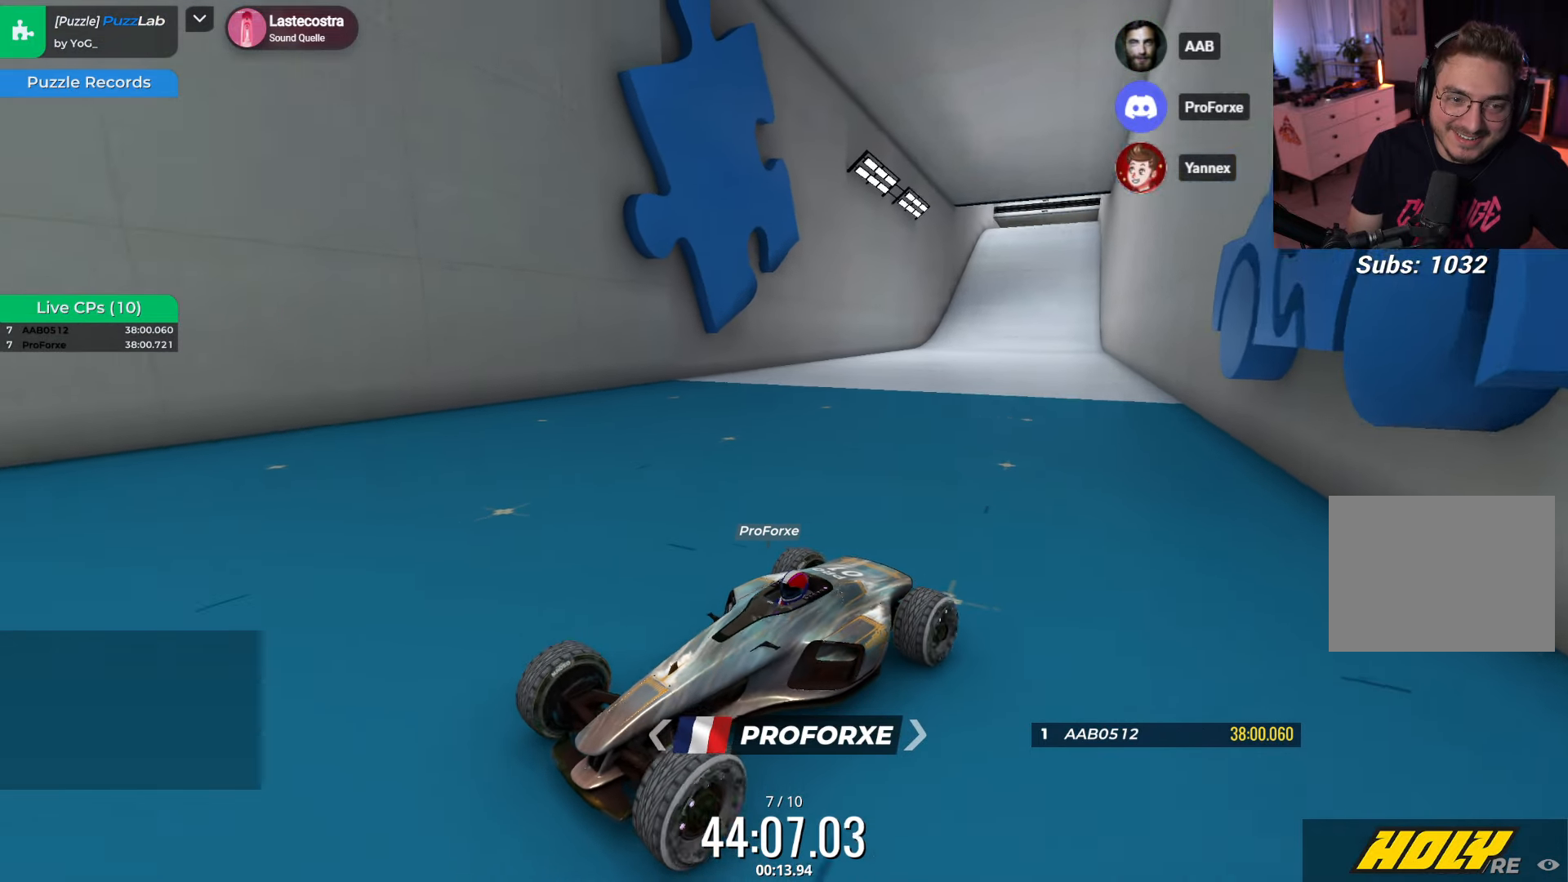
{"keys": [], "events": [[50, "up", "up"]]}
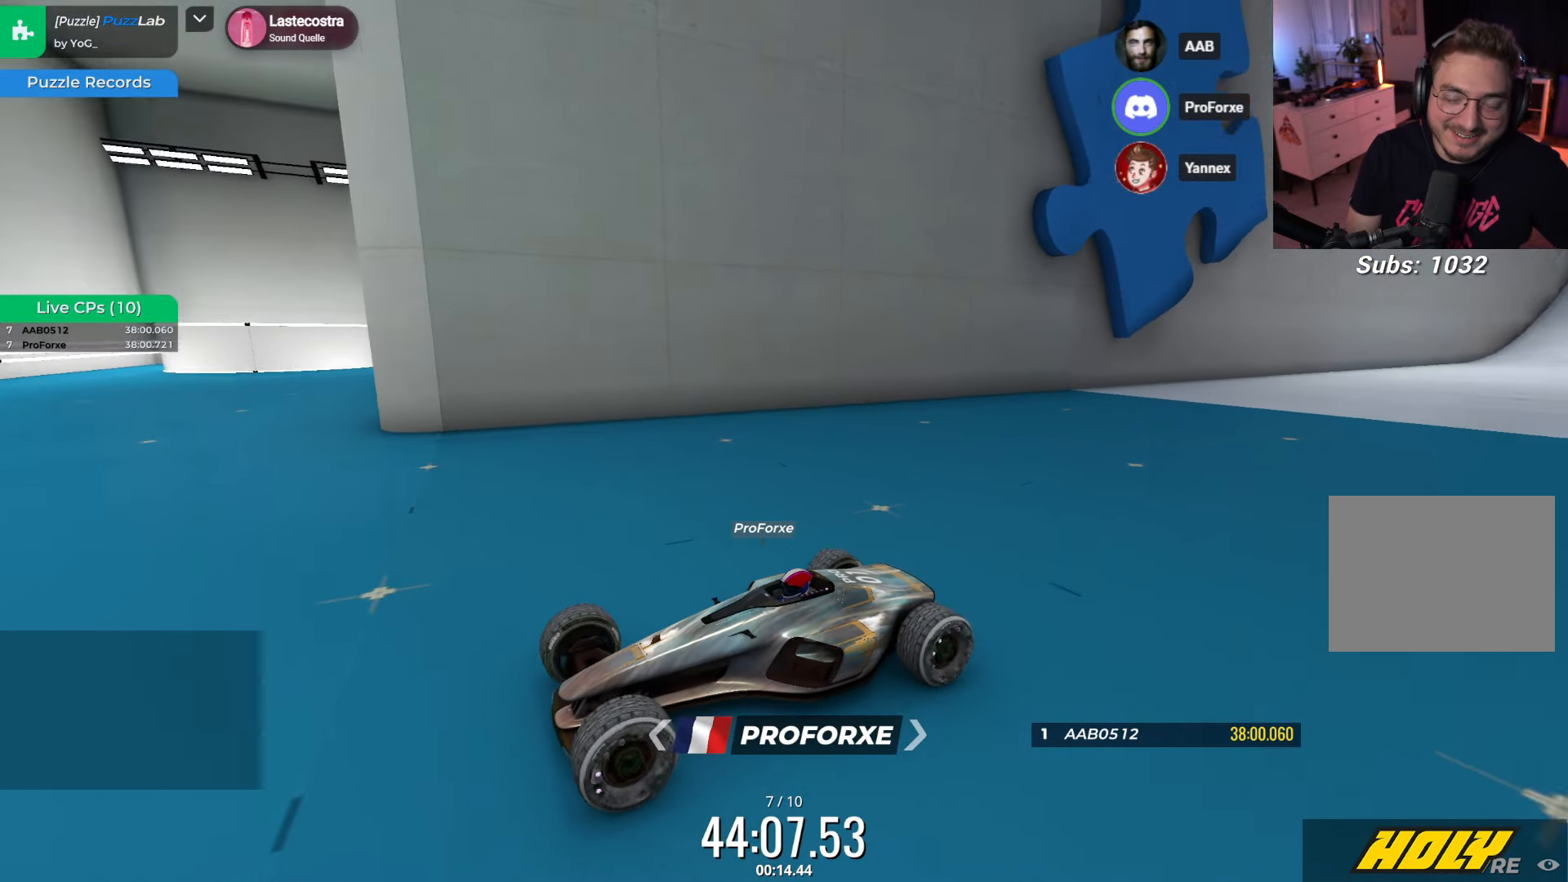
{"keys": ["right"], "events": [[284, "right", "down"]]}
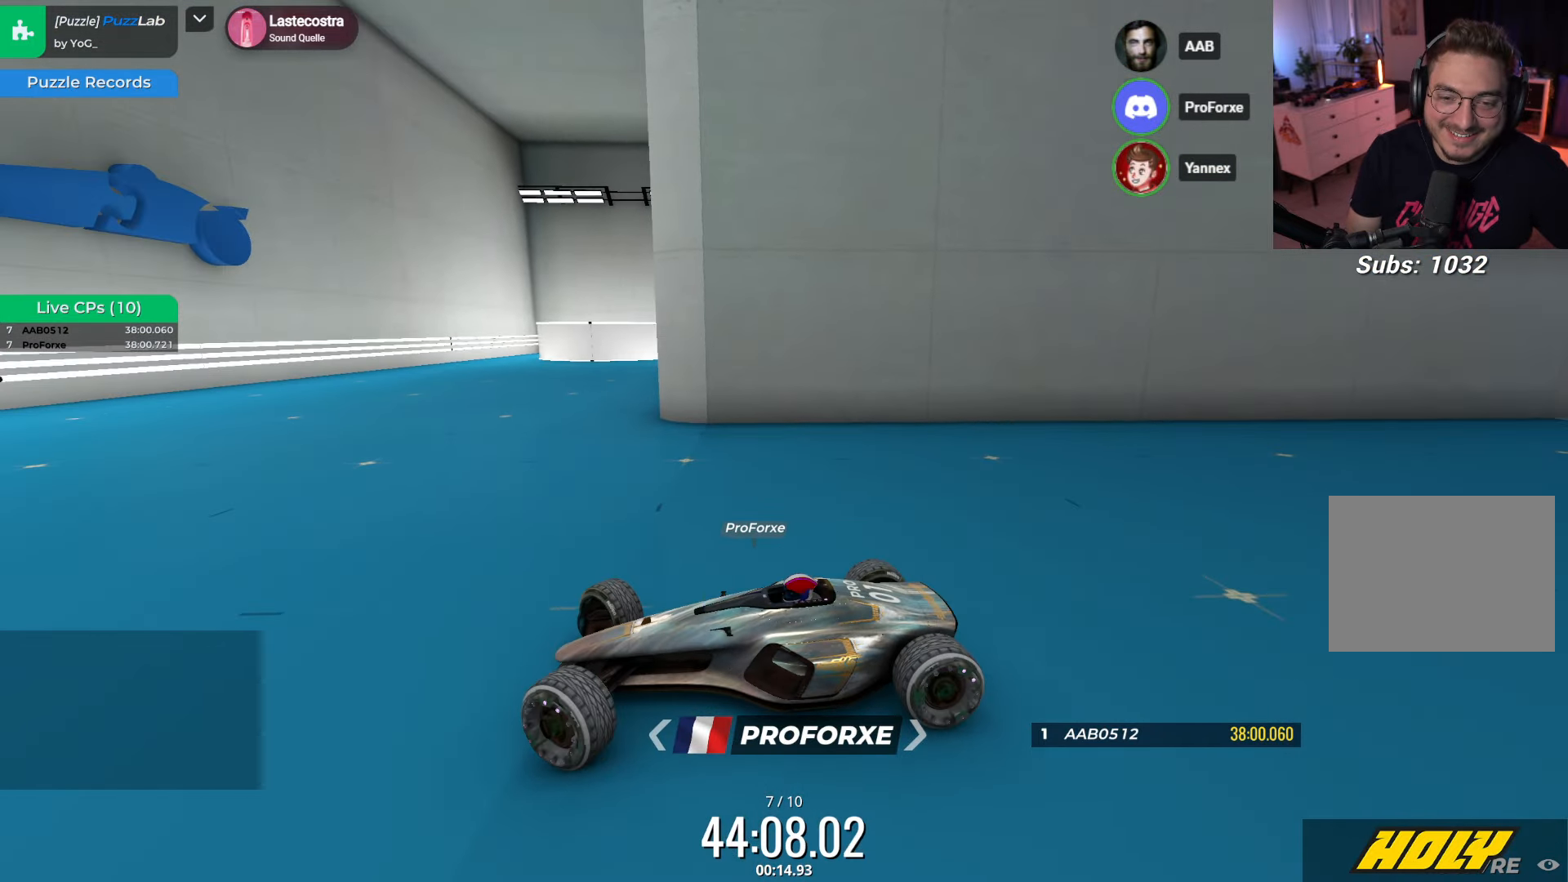
{"keys": [], "events": [[200, "right", "up"]]}